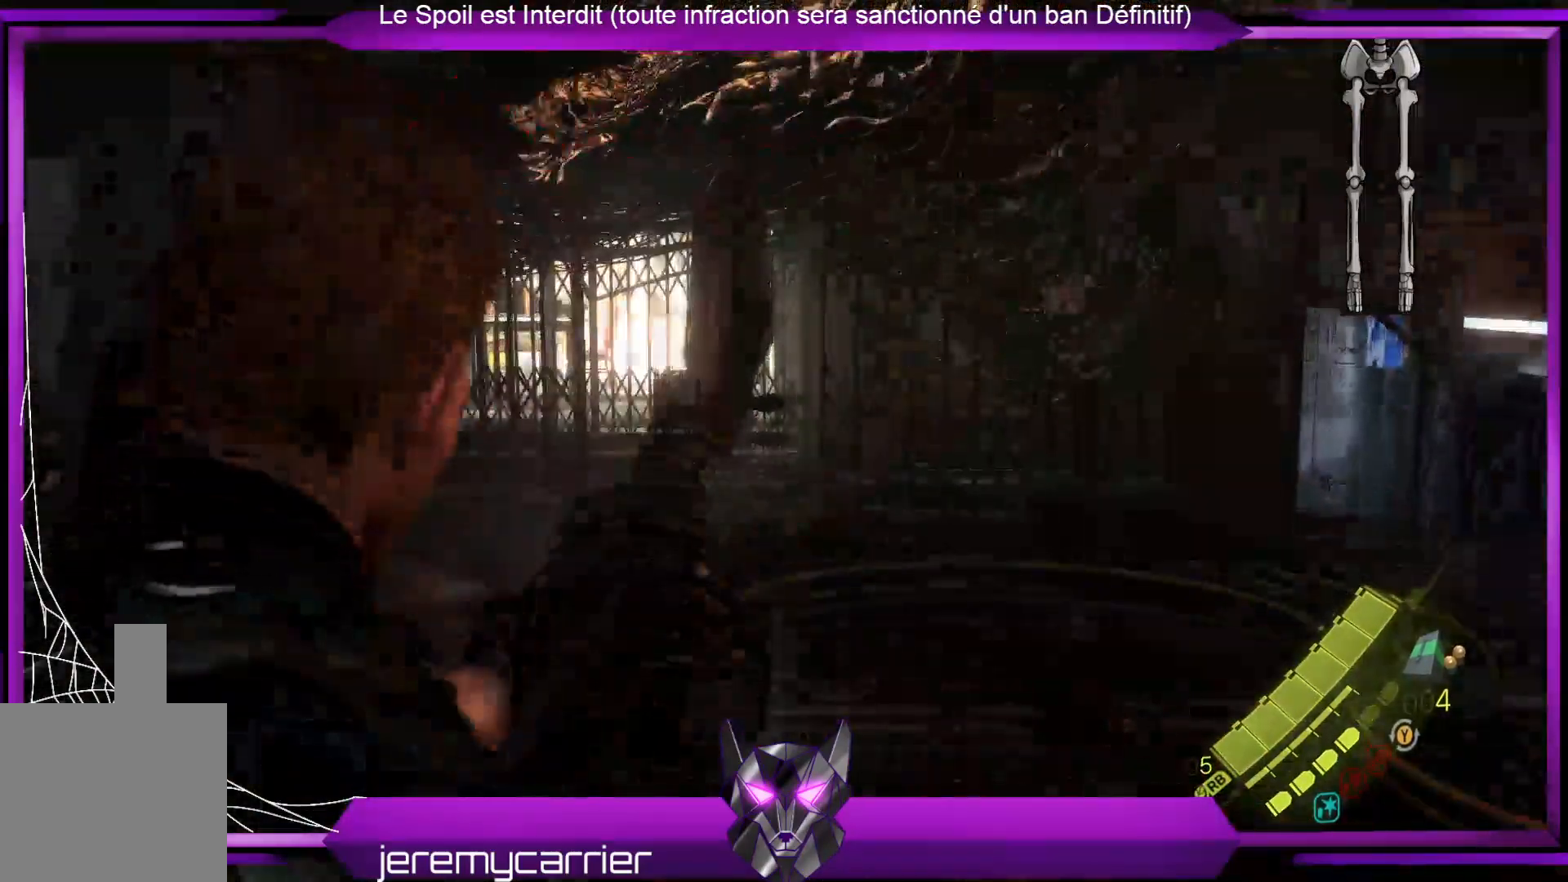
Gameplay with a controller (Xbox layout); each line is a JSON object with the inputs held at the frame after it. "events" lists button and stick changes between this image and that frame as [ms after this image, input, new state], when the widget could be followed in between.
{"buttons": ["L2"], "left_stick": "down-left", "right_stick": "up", "events": [[267, "right_stick", "up"]]}
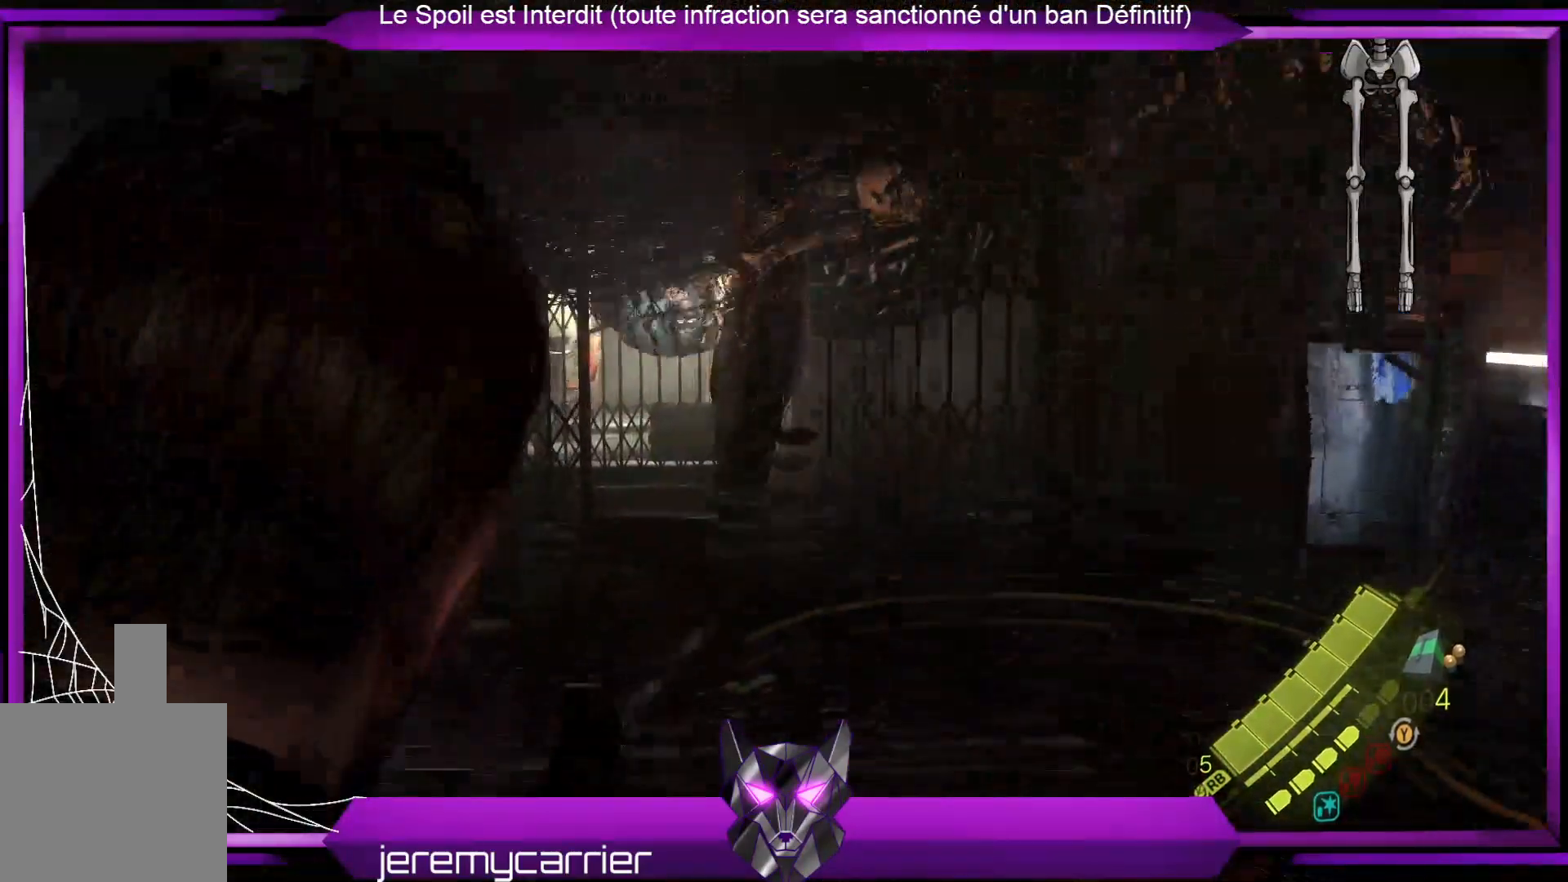
{"buttons": ["L2"], "left_stick": "down-left", "right_stick": "center", "events": [[267, "right_stick", "down-right"], [401, "right_stick", "center"]]}
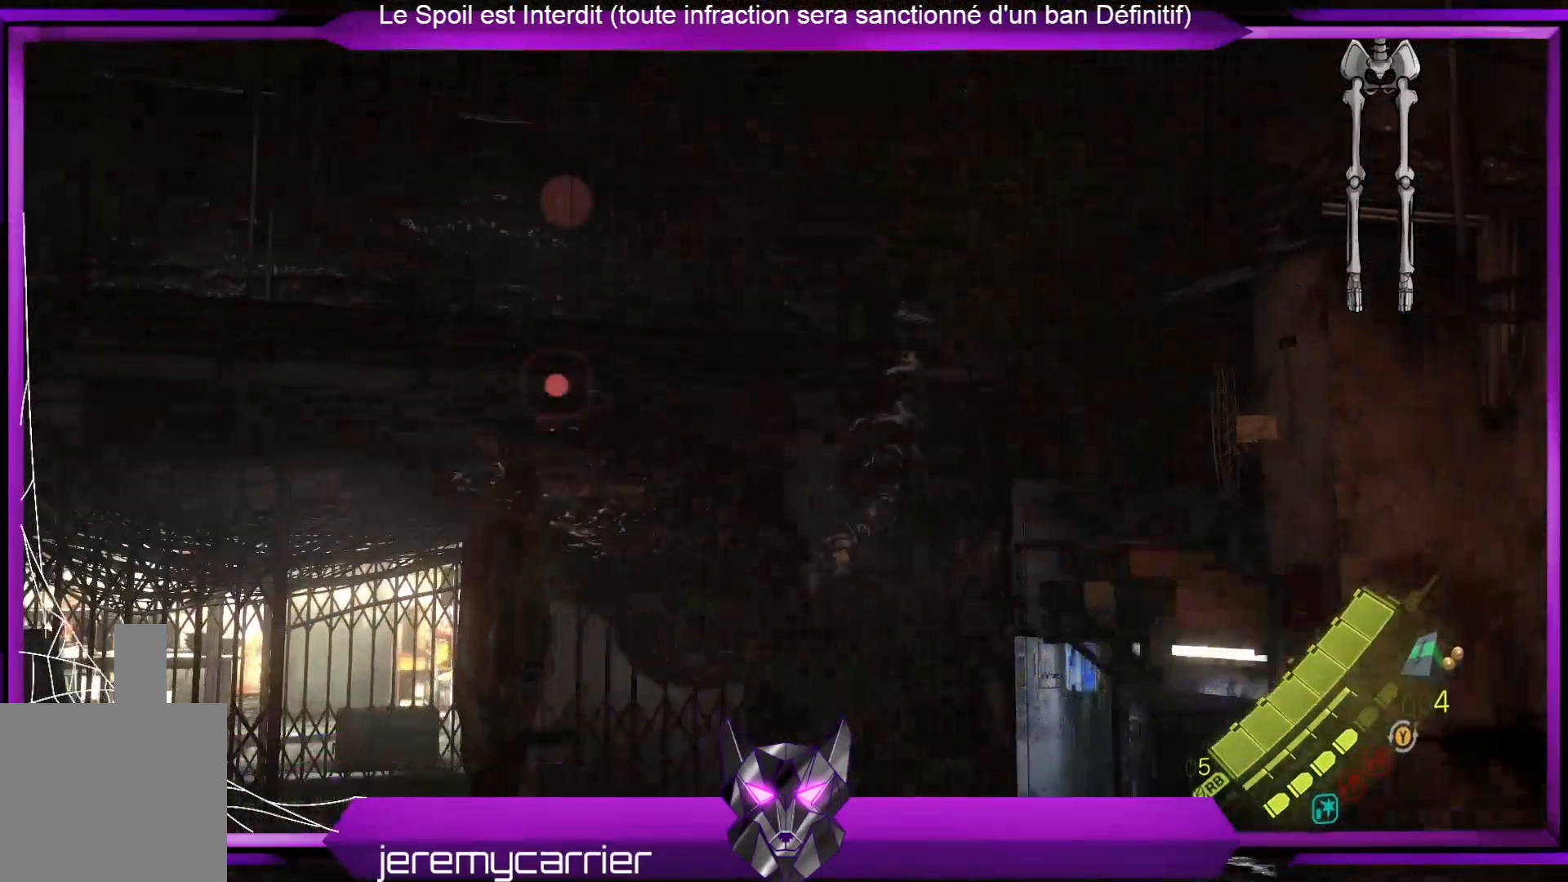
{"buttons": ["L2"], "left_stick": "down", "right_stick": "down-right", "events": [[134, "right_stick", "down-left"], [267, "right_stick", "center"], [434, "left_stick", "down"], [468, "right_stick", "down-right"]]}
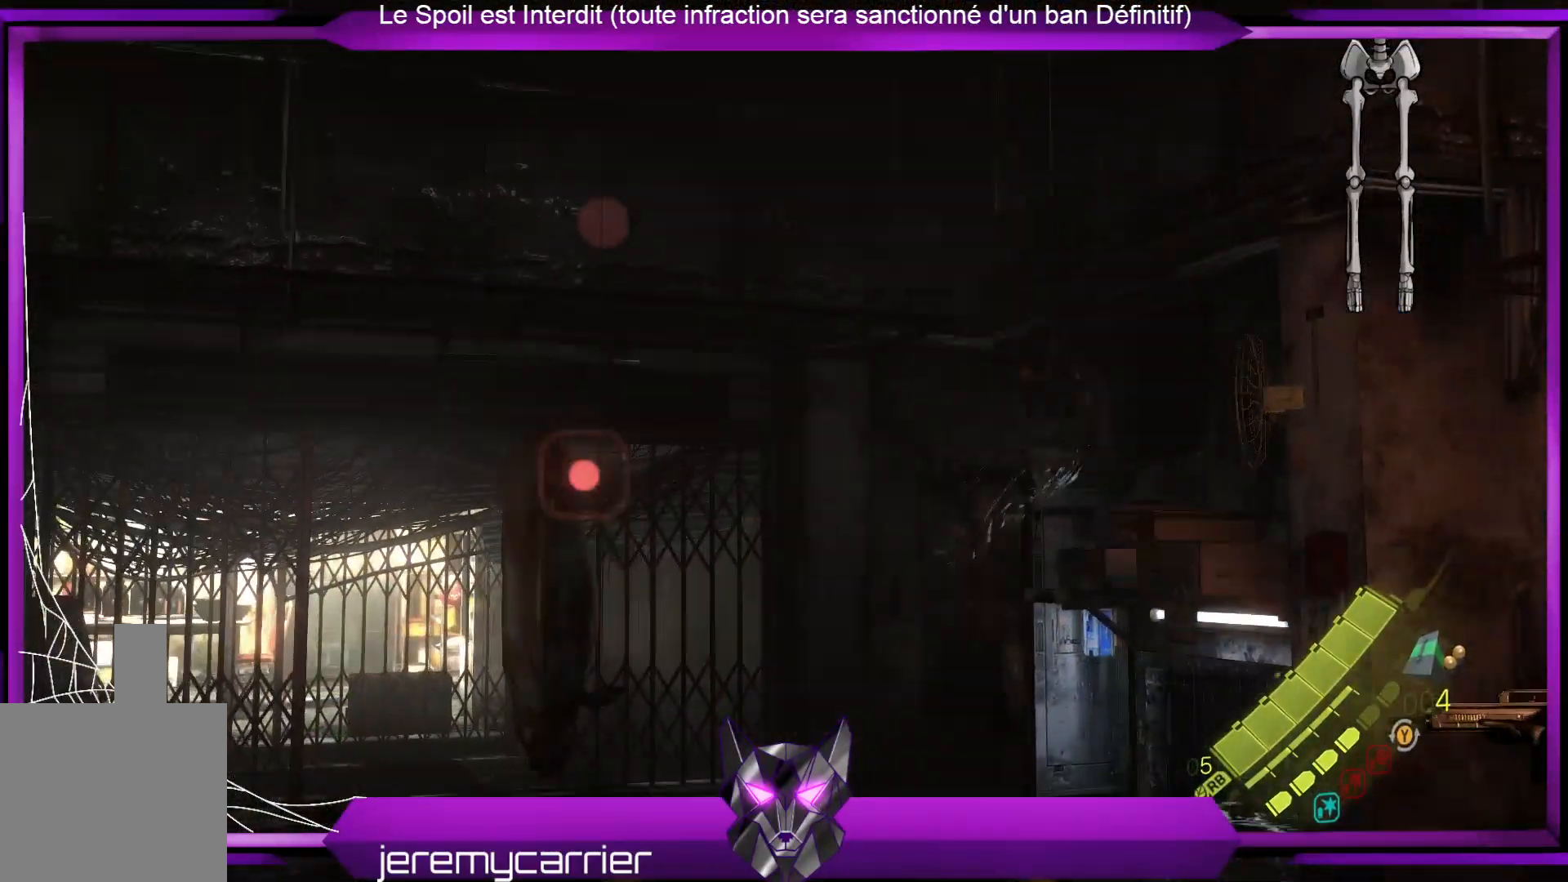
{"buttons": [], "left_stick": "up-right", "right_stick": "center", "events": [[67, "right_stick", "right"], [167, "left_stick", "down-left"], [201, "right_stick", "center"], [234, "L2", "up"], [334, "left_stick", "up-left"], [401, "left_stick", "up"], [501, "left_stick", "up-right"]]}
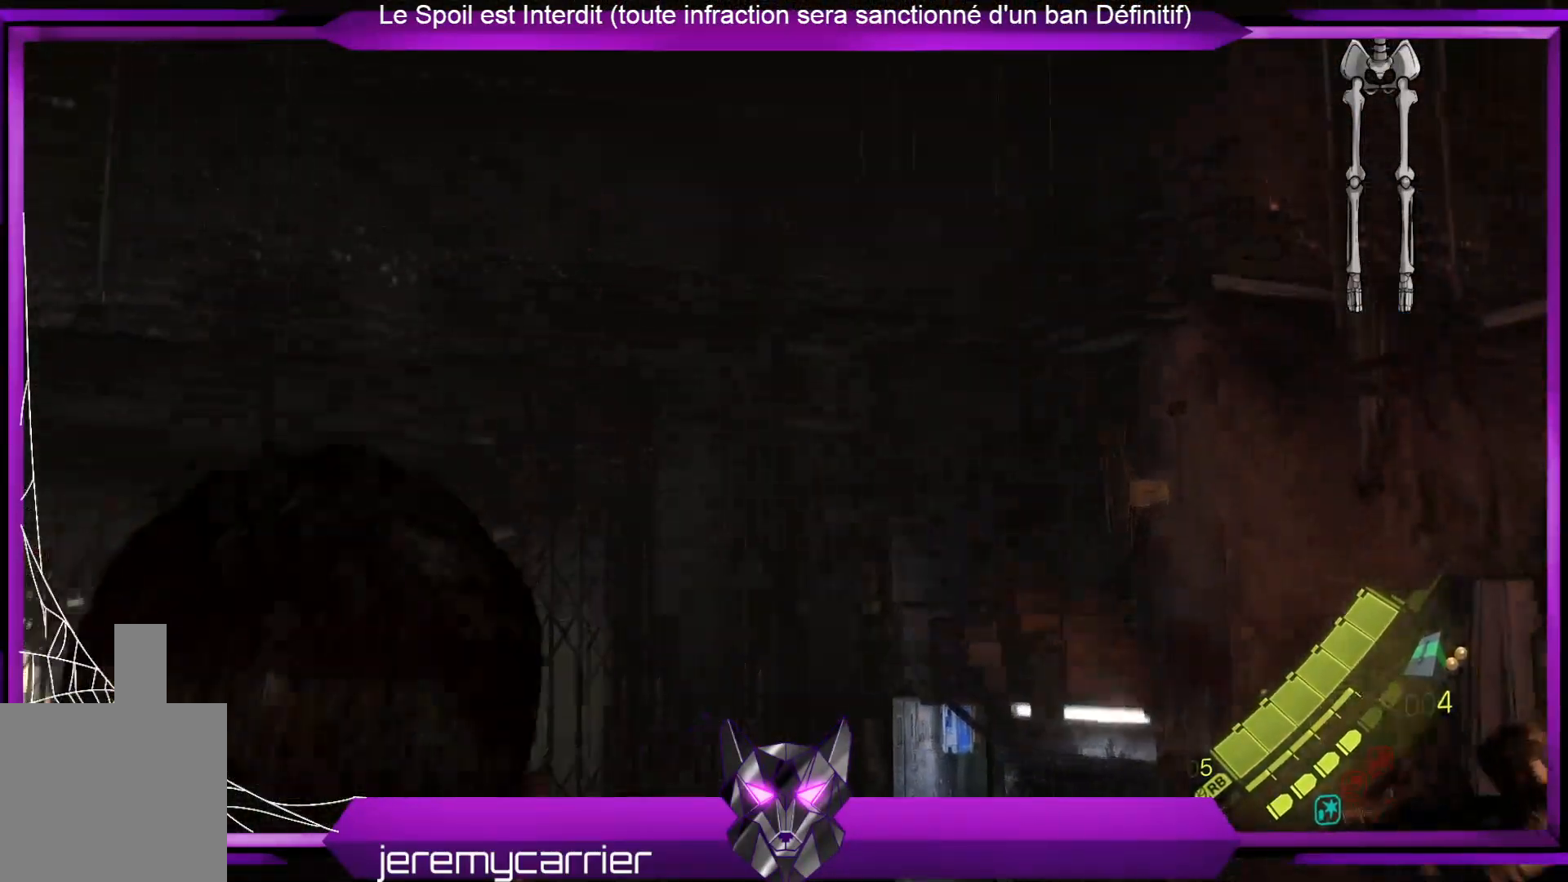
{"buttons": [], "left_stick": "up-right", "right_stick": "down-left", "events": [[401, "right_stick", "down-left"]]}
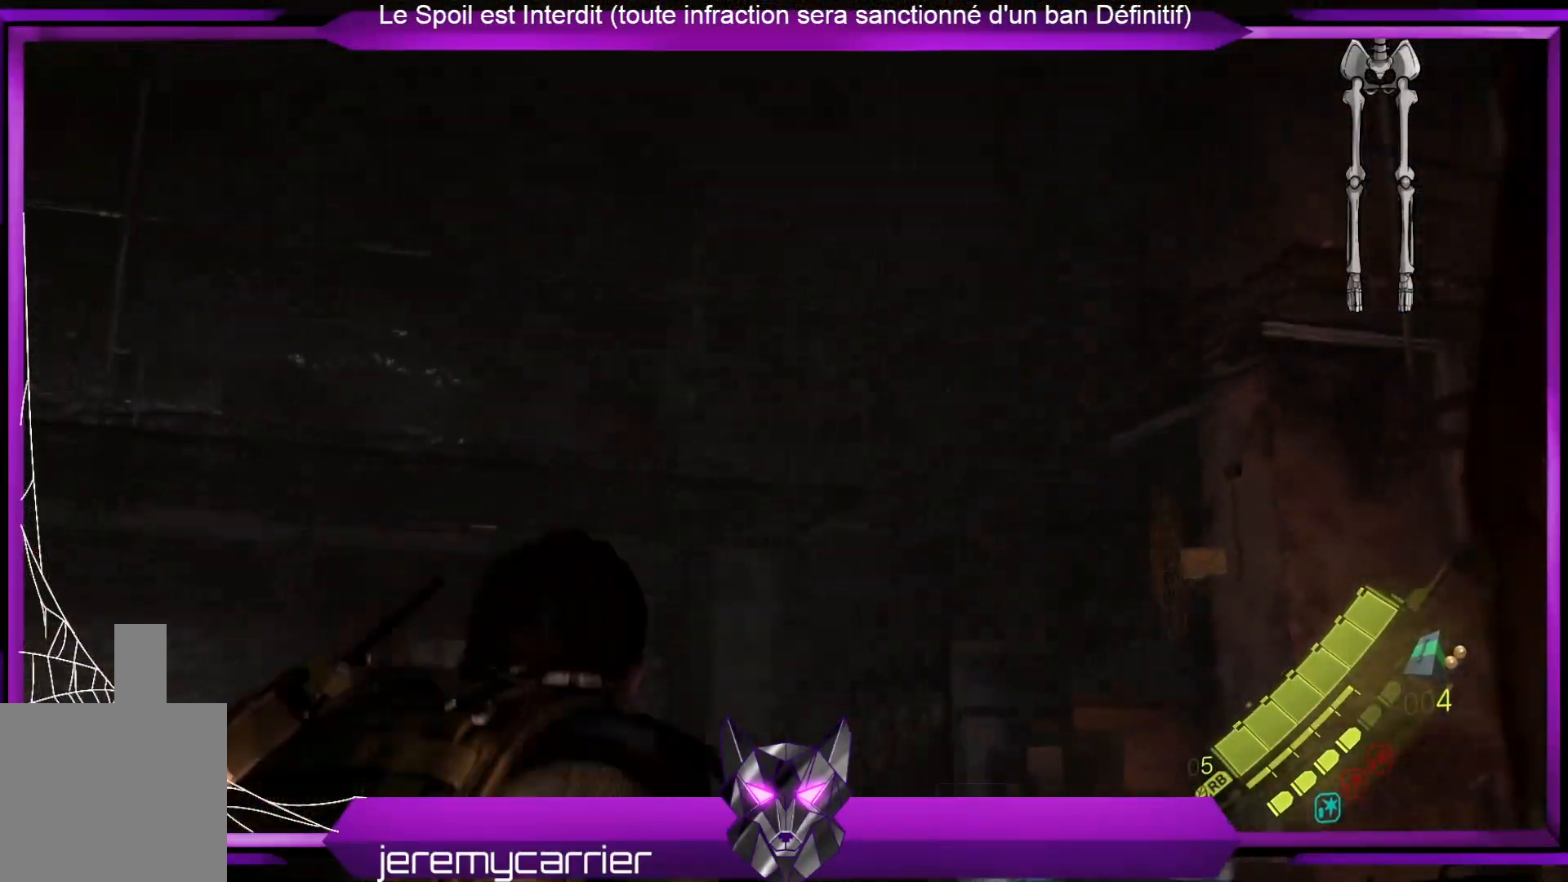
{"buttons": [], "left_stick": "up-right", "right_stick": "center", "events": [[167, "right_stick", "center"], [401, "X", "down"], [468, "X", "up"]]}
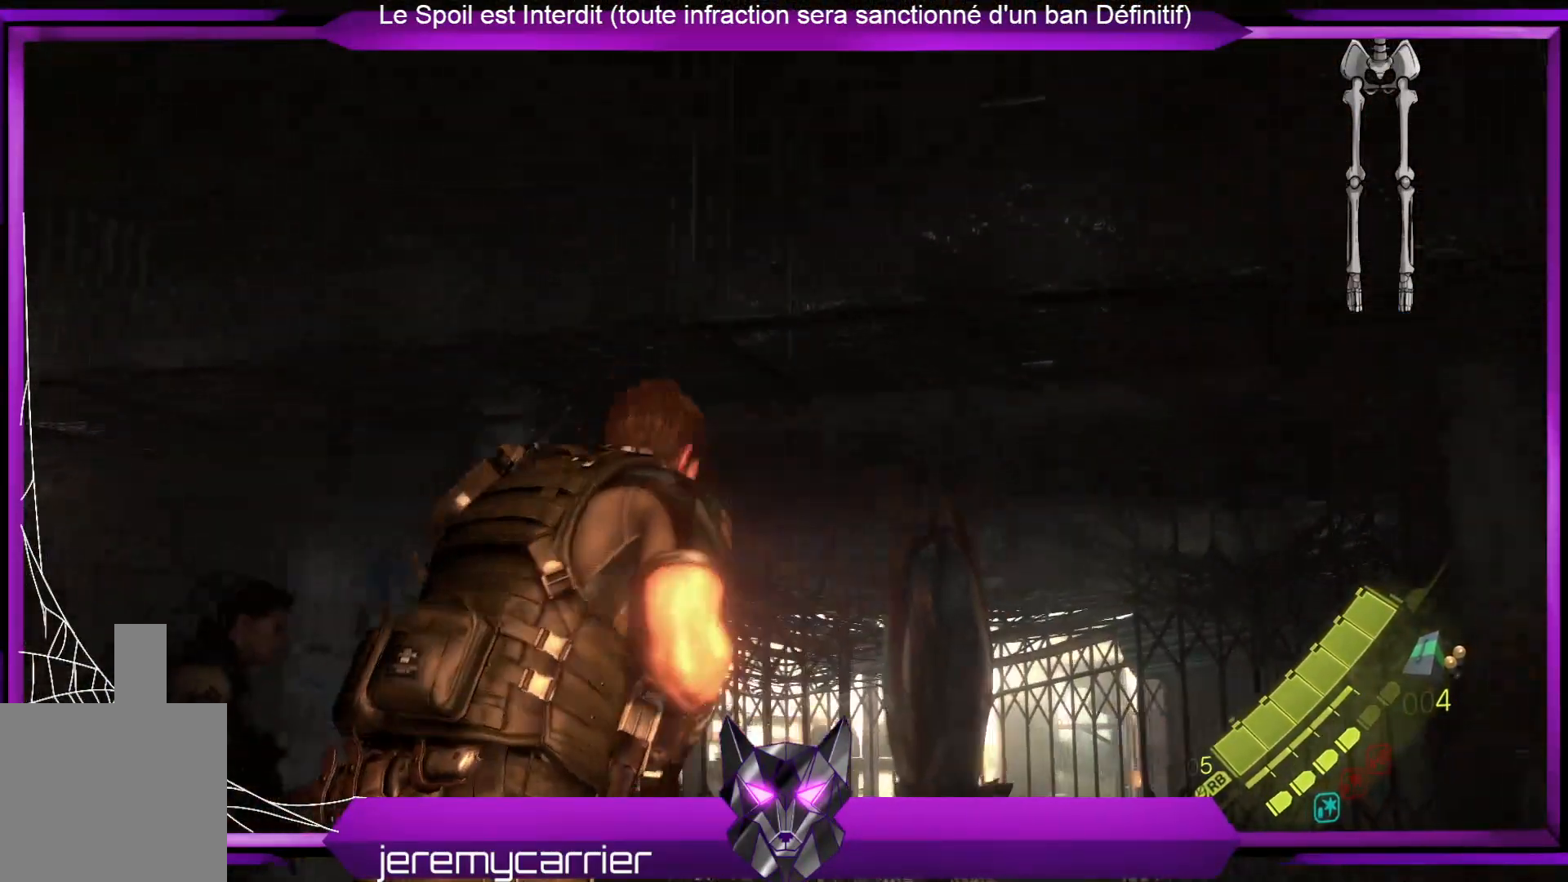
{"buttons": [], "left_stick": "up-right", "right_stick": "left", "events": [[301, "right_stick", "left"]]}
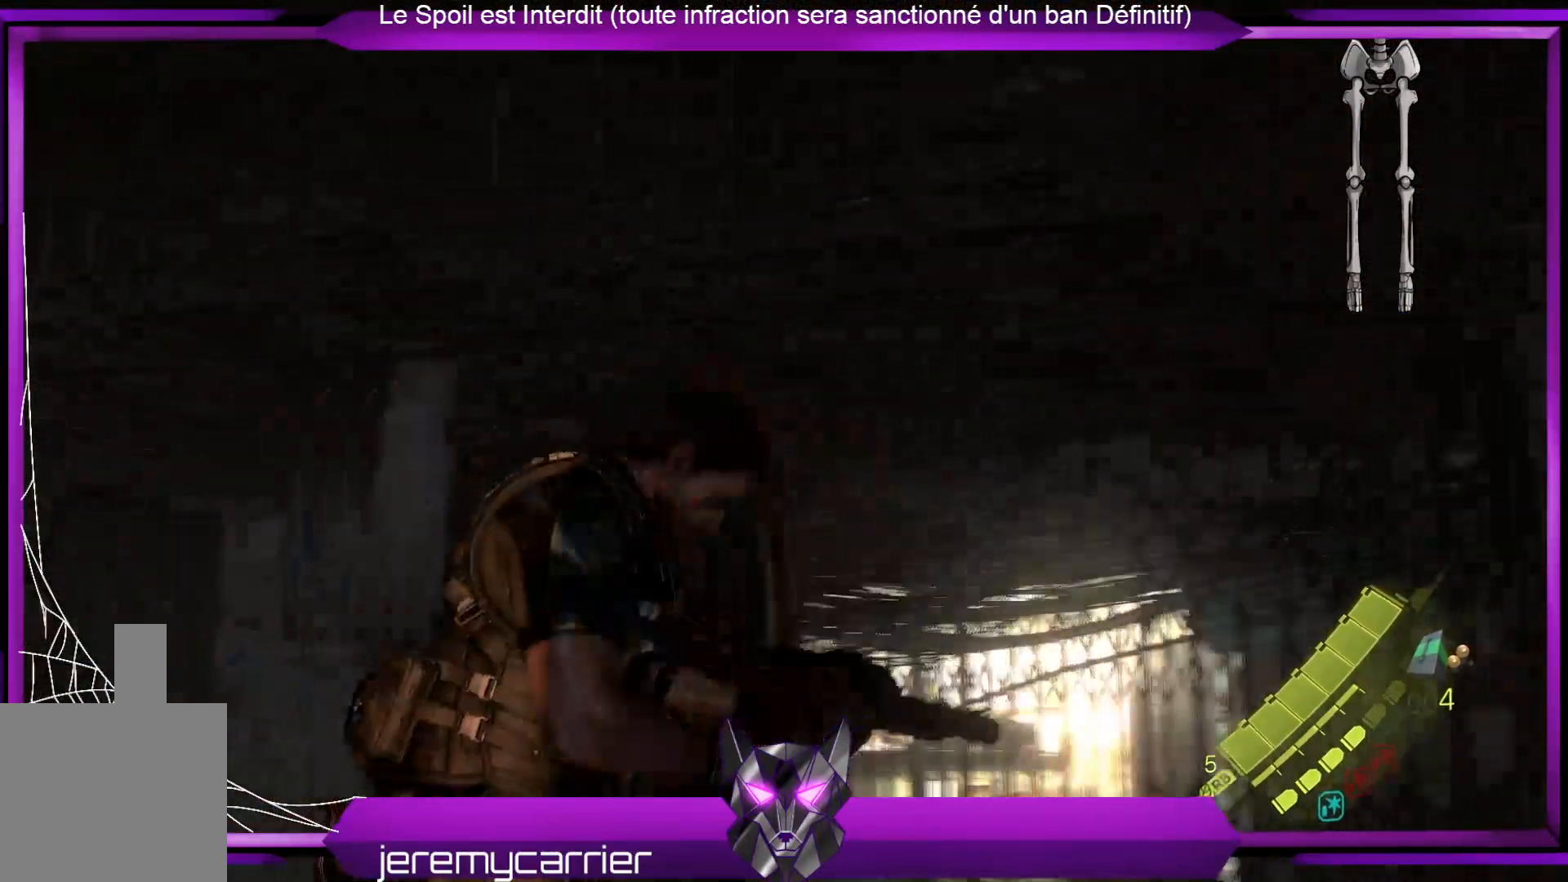
{"buttons": [], "left_stick": "up-right", "right_stick": "center", "events": [[367, "right_stick", "center"]]}
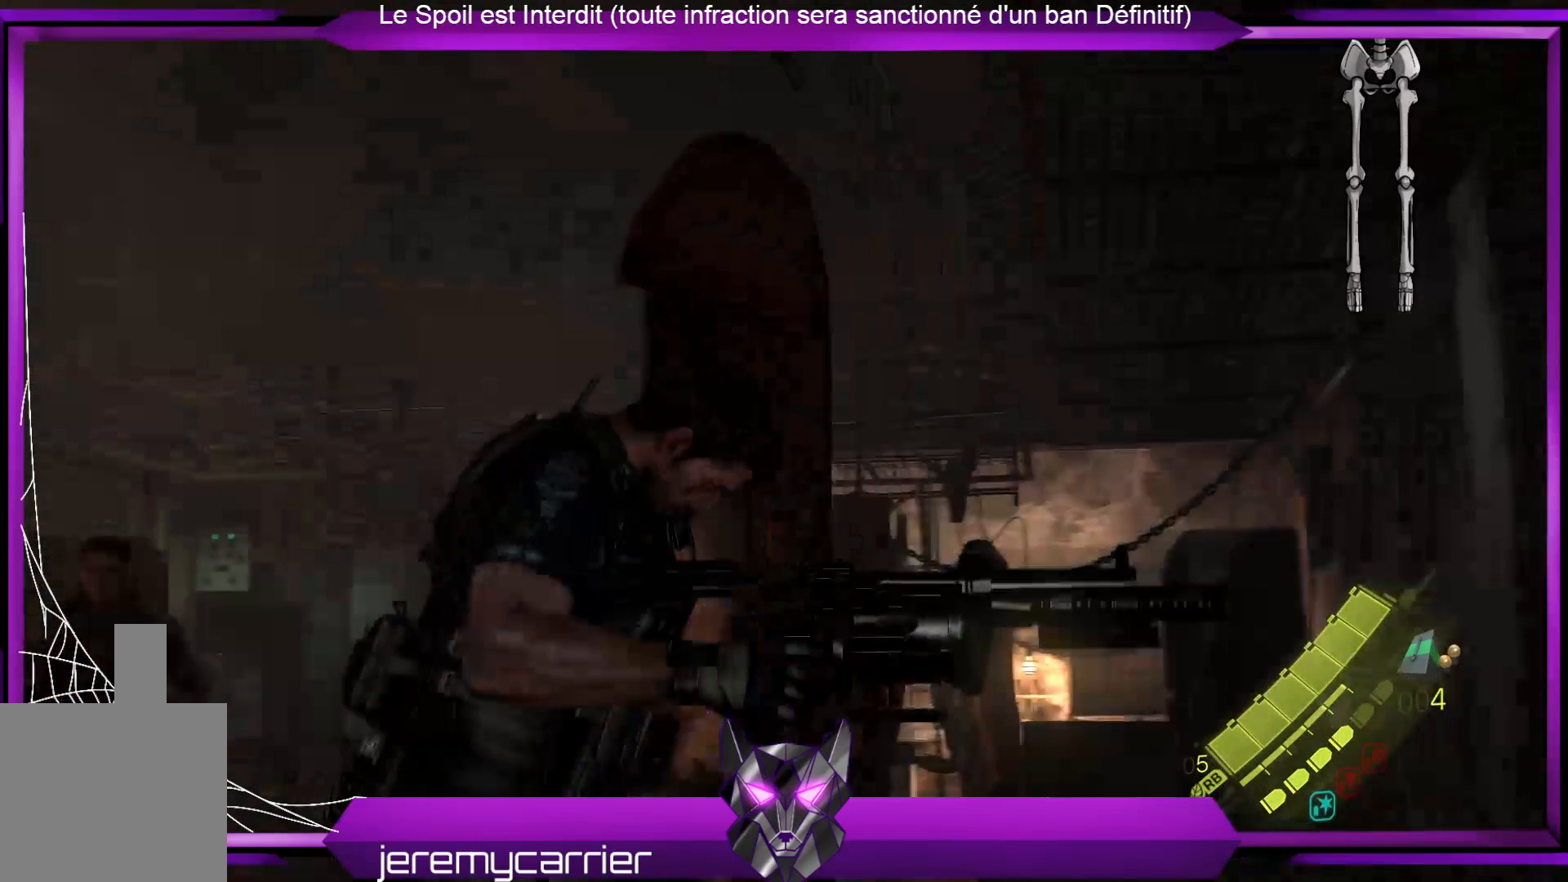
{"buttons": [], "left_stick": "up-right", "right_stick": "center", "events": [[100, "right_stick", "left"], [301, "right_stick", "center"]]}
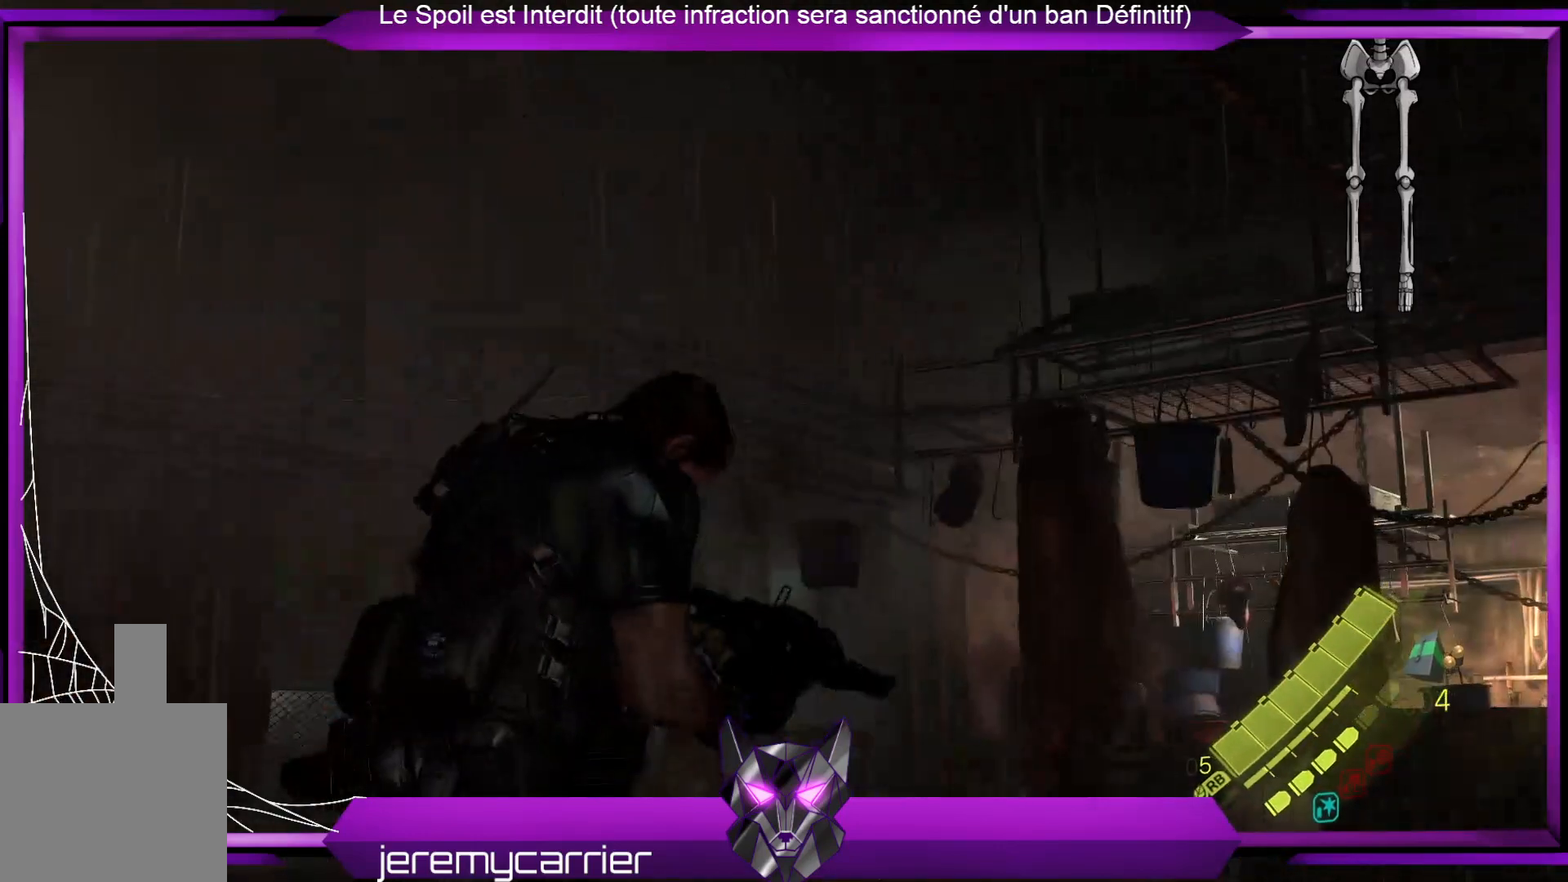
{"buttons": [], "left_stick": "up", "right_stick": "center", "events": [[34, "right_stick", "left"], [234, "left_stick", "up"], [267, "right_stick", "center"]]}
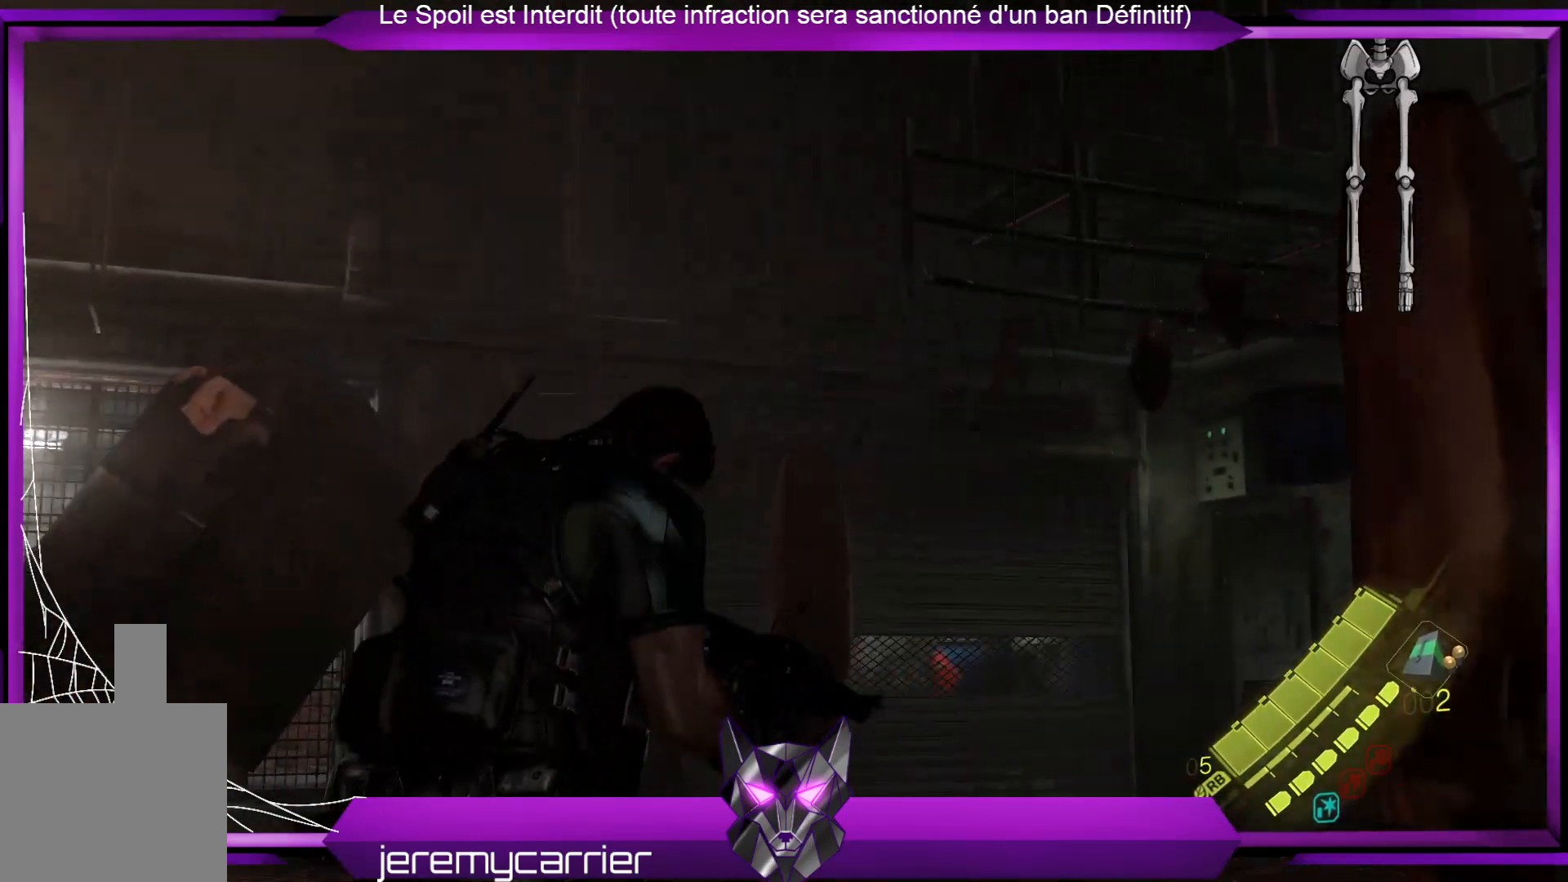
{"buttons": [], "left_stick": "up-left", "right_stick": "down-right", "events": [[34, "right_stick", "right"], [167, "right_stick", "down-right"], [301, "right_stick", "center"], [468, "left_stick", "up-left"], [502, "right_stick", "down-right"]]}
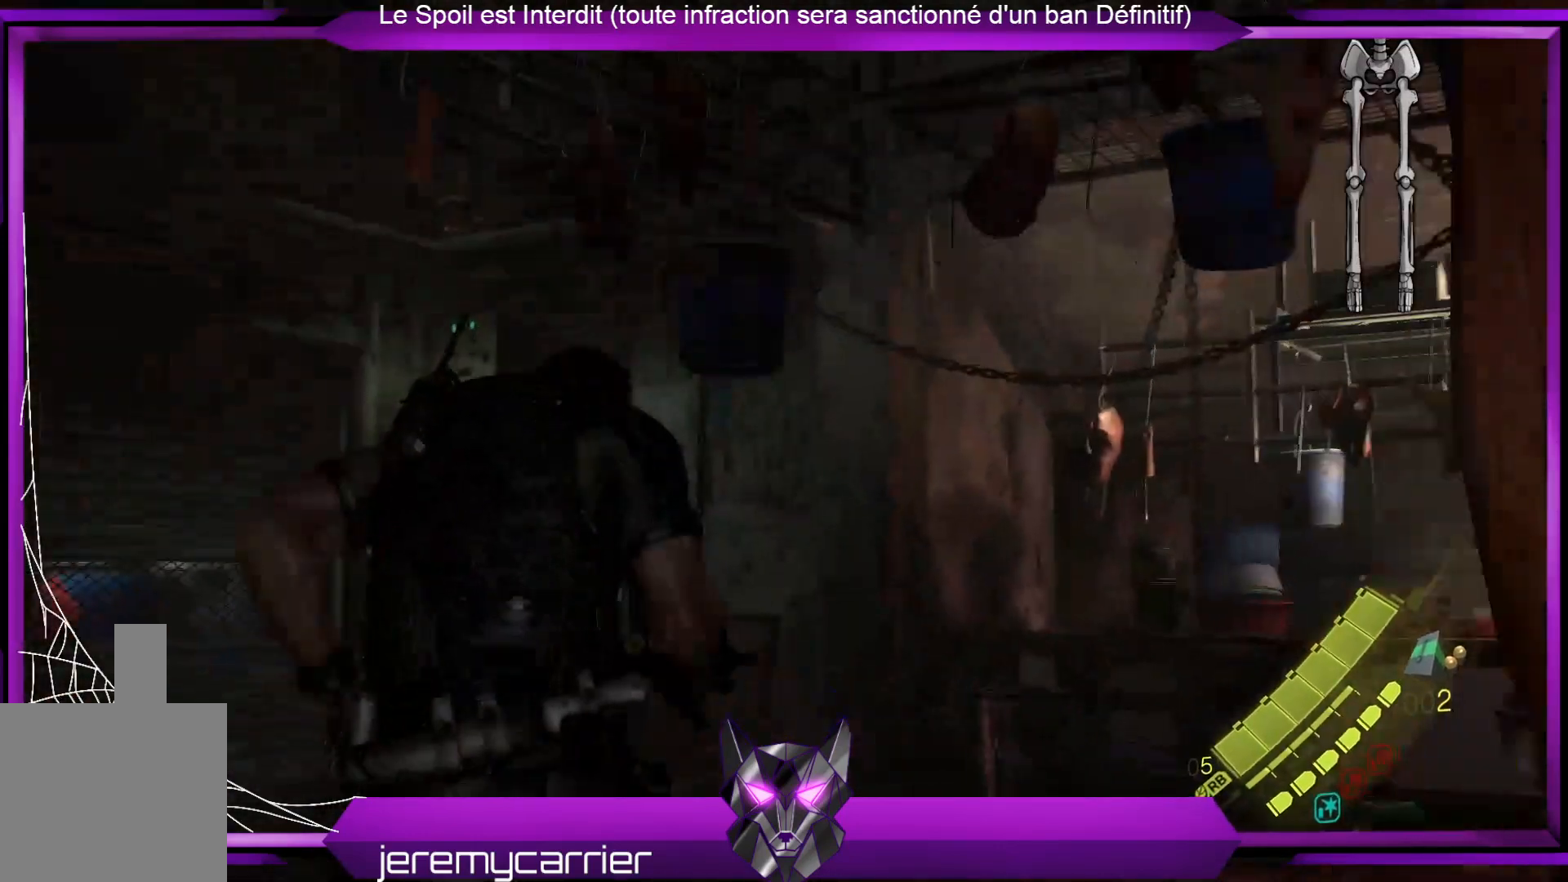
{"buttons": [], "left_stick": "center", "right_stick": "center", "events": [[167, "left_stick", "left"], [200, "right_stick", "right"], [300, "left_stick", "center"], [300, "right_stick", "center"]]}
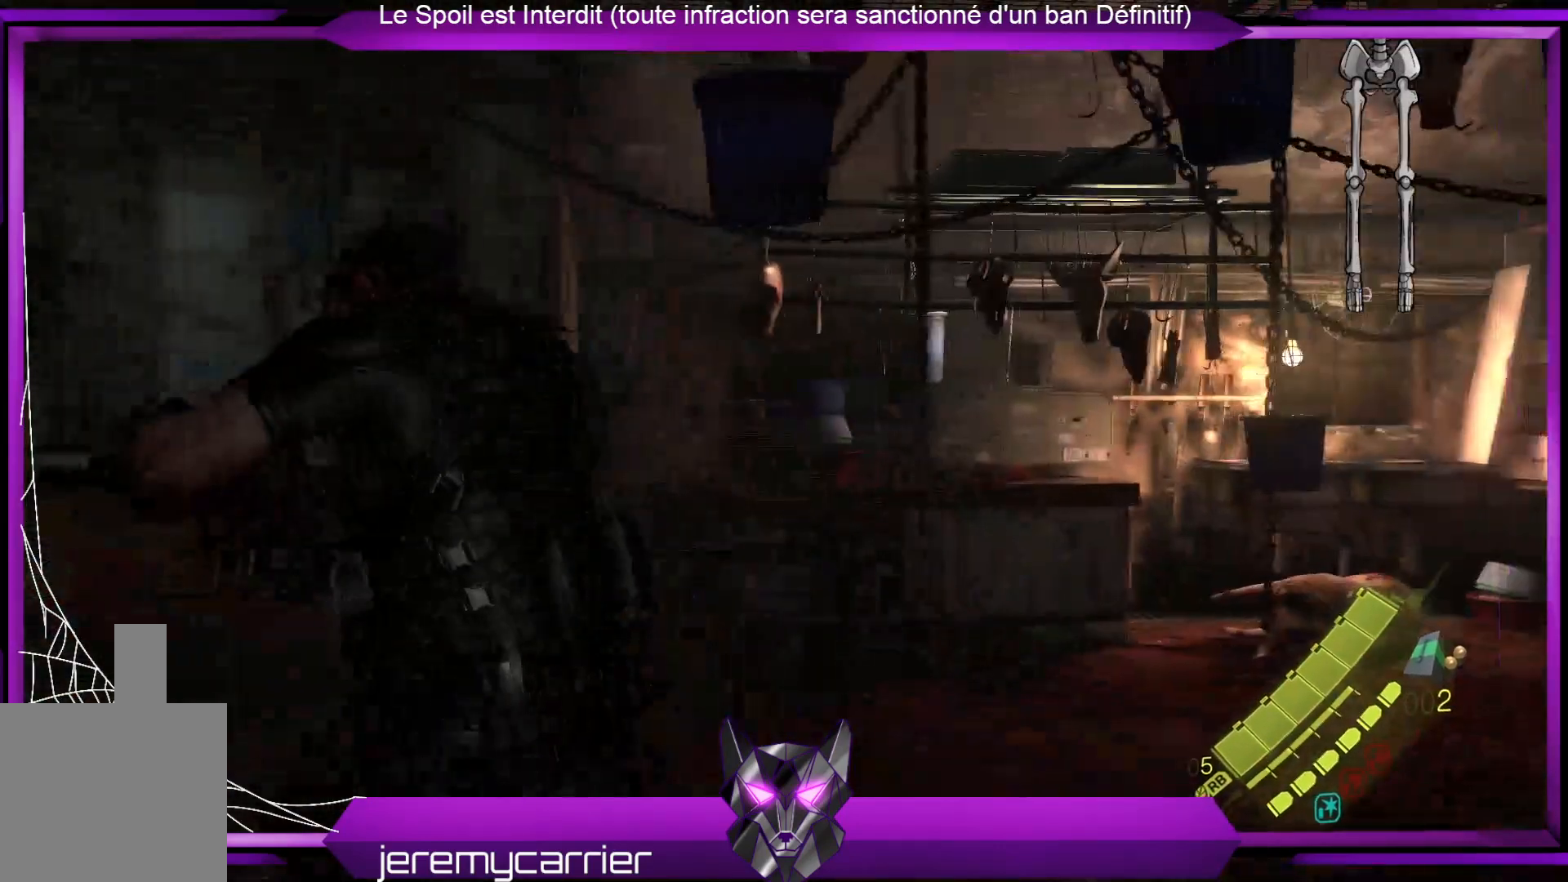
{"buttons": [], "left_stick": "center", "right_stick": "center", "events": [[67, "right_stick", "right"], [434, "right_stick", "center"]]}
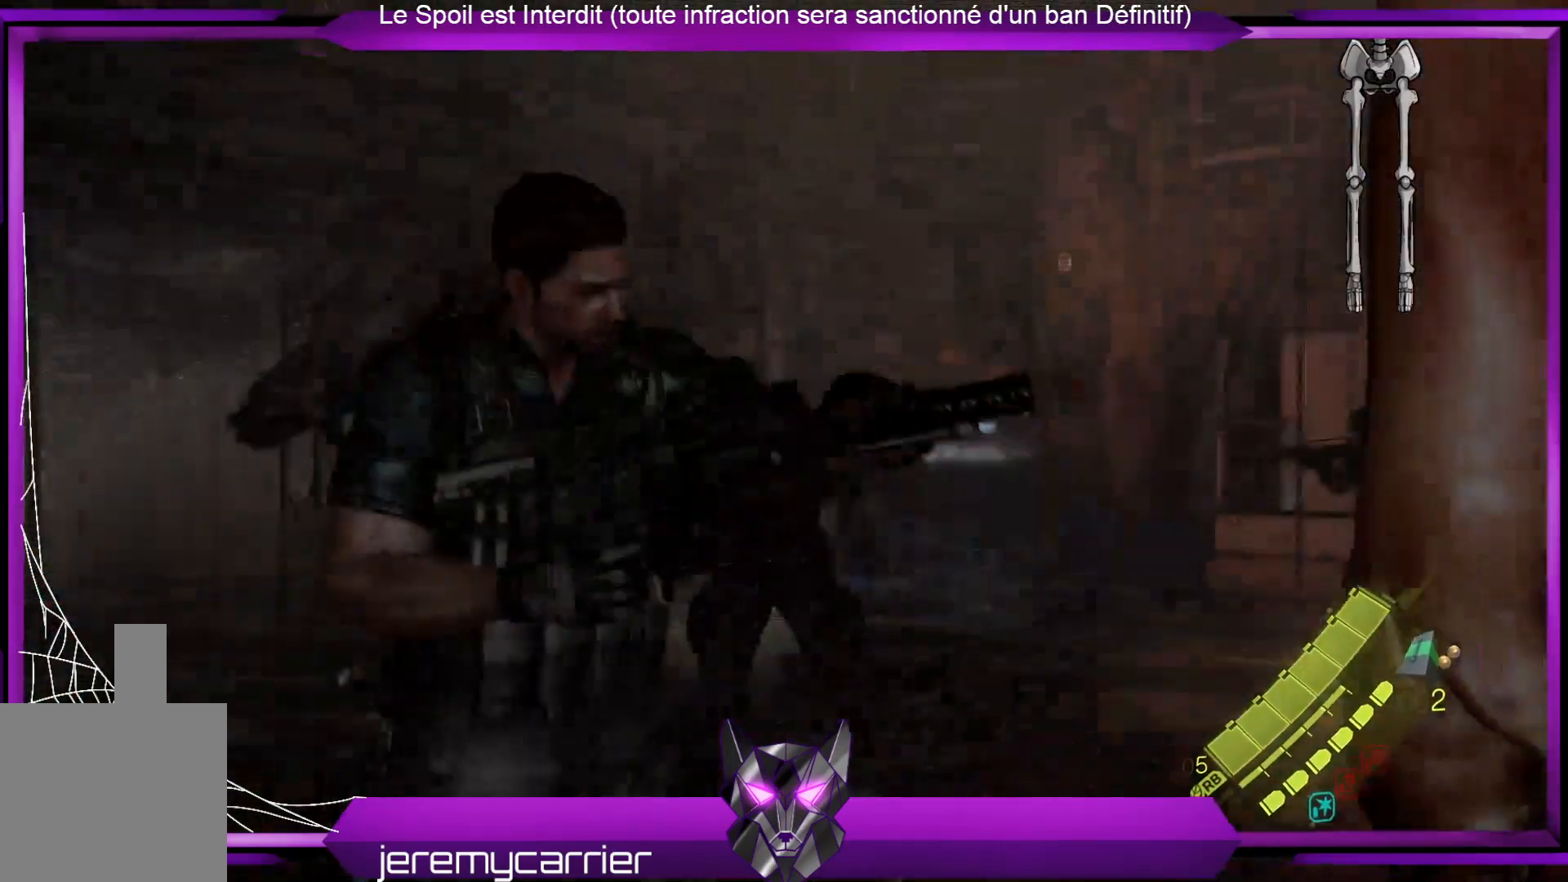
{"buttons": ["L2"], "left_stick": "center", "right_stick": "center", "events": [[301, "L2", "down"]]}
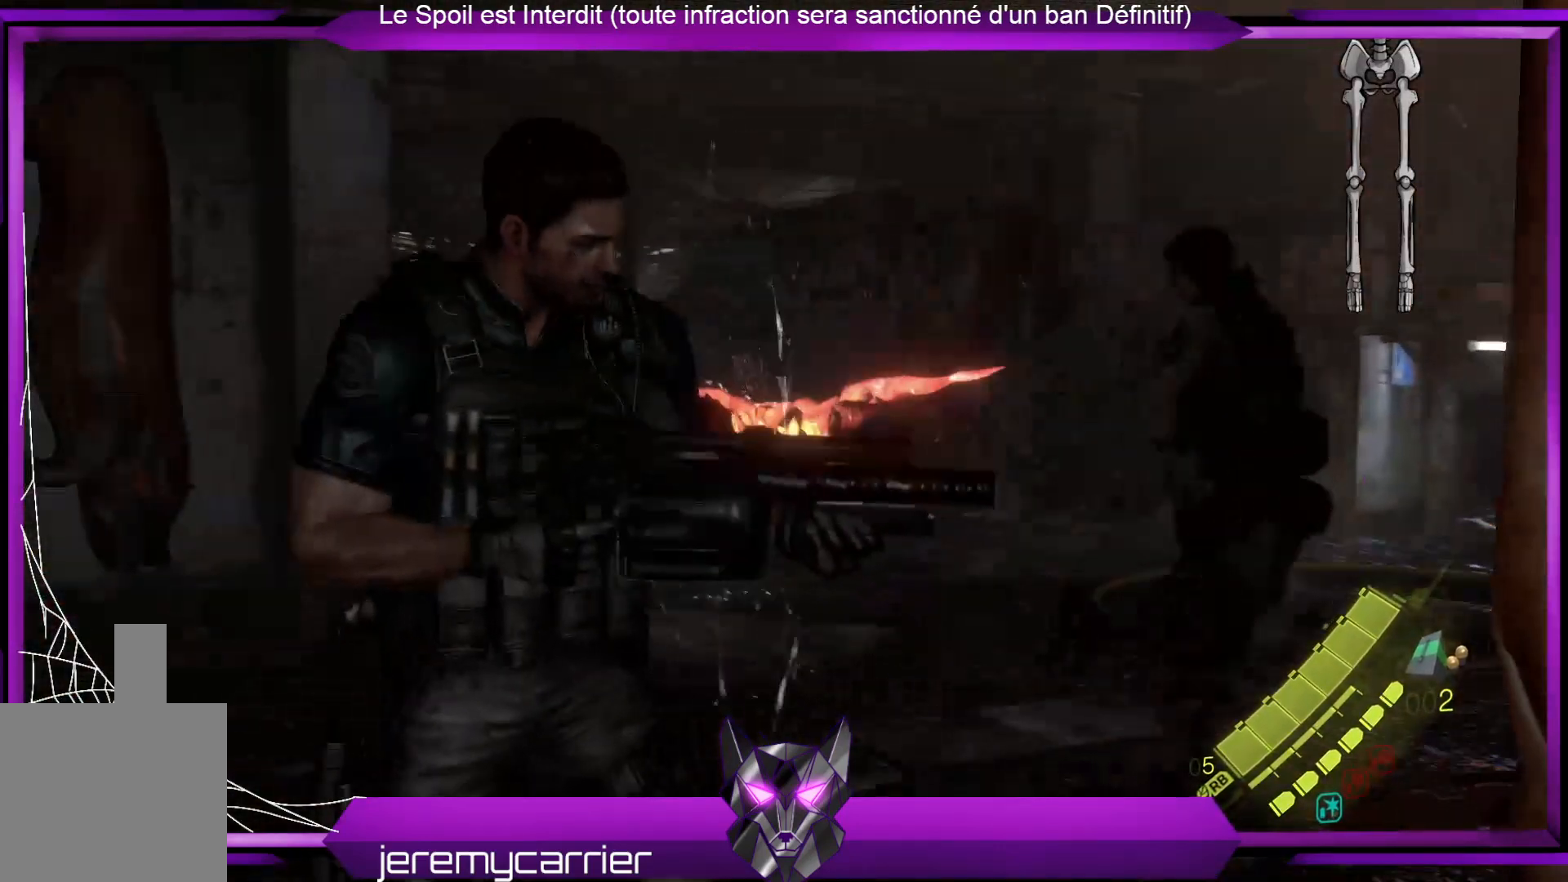
{"buttons": ["L2"], "left_stick": "down", "right_stick": "up-right", "events": [[301, "left_stick", "down-right"], [501, "left_stick", "down"], [501, "right_stick", "up-right"]]}
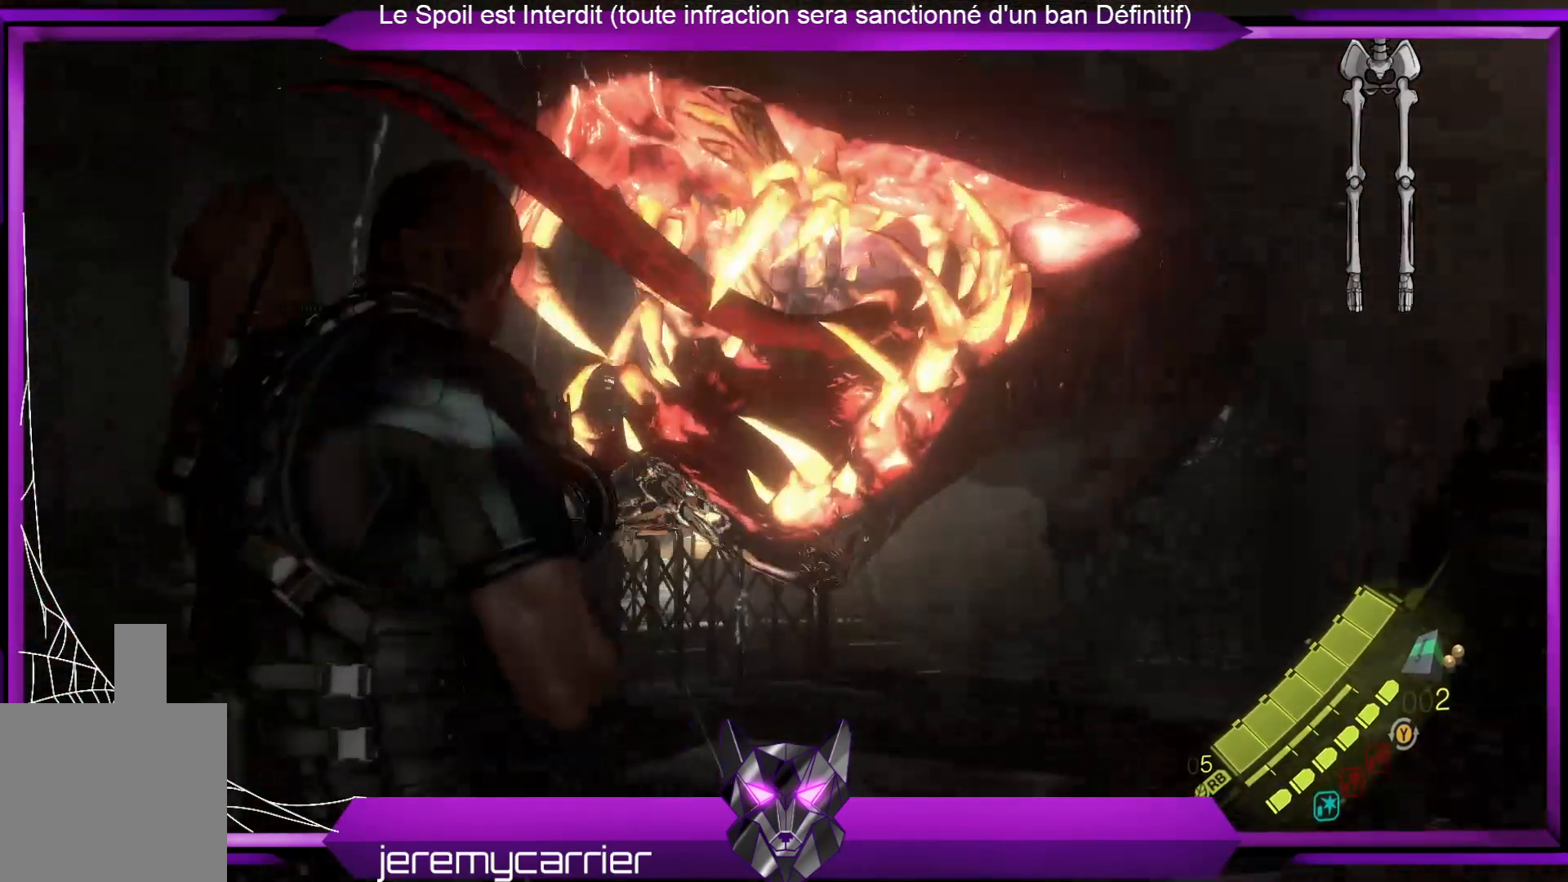
{"buttons": ["L2"], "left_stick": "down", "right_stick": "up", "events": [[134, "right_stick", "center"], [234, "right_stick", "up"]]}
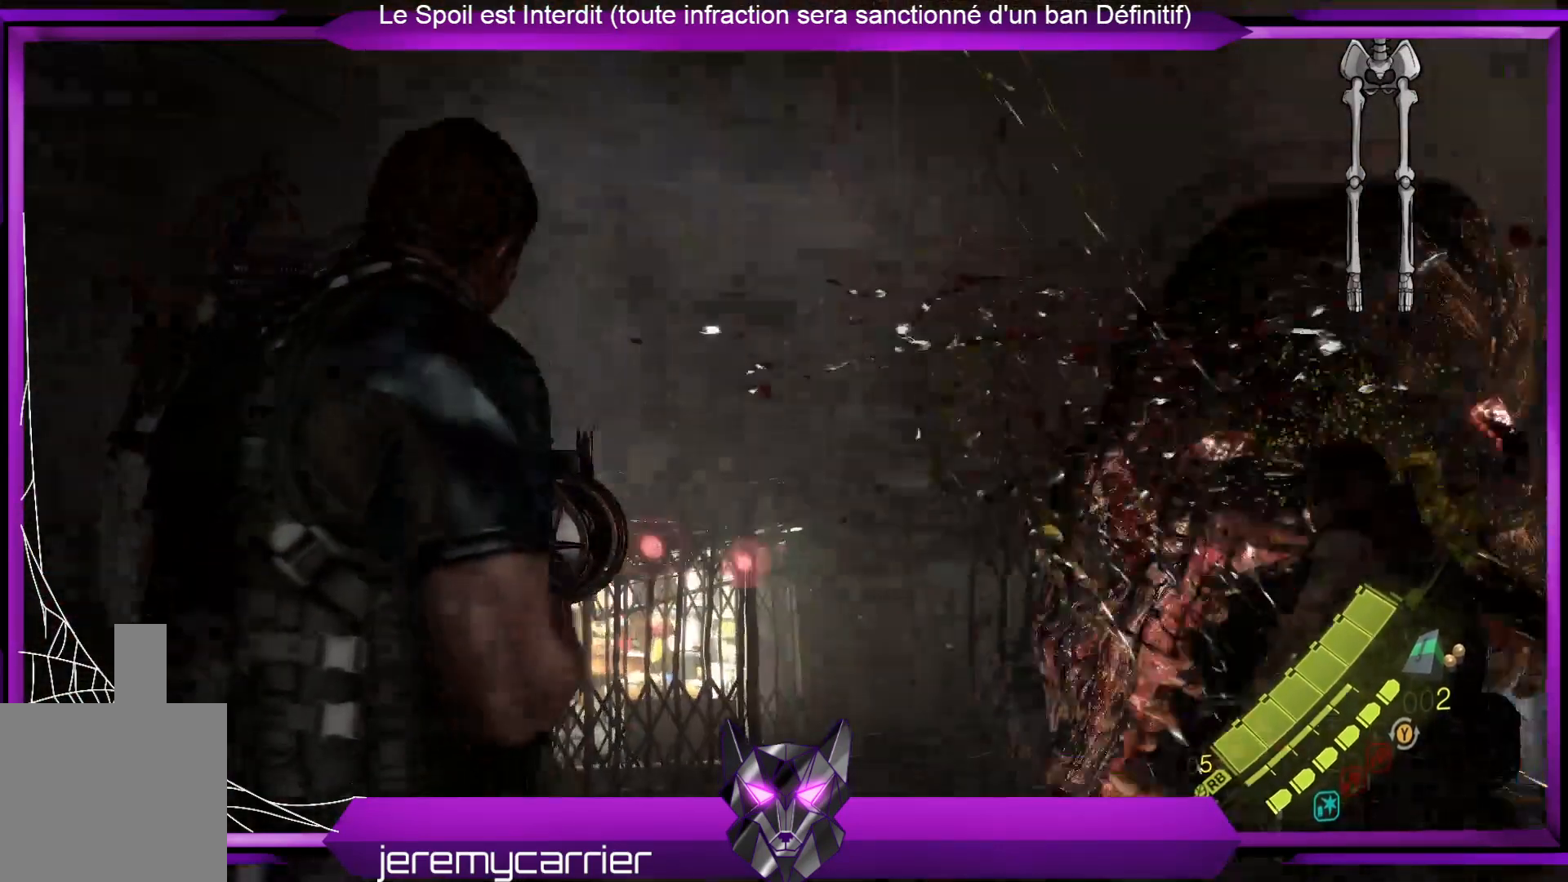
{"buttons": ["L2"], "left_stick": "down", "right_stick": "center", "events": [[33, "R2", "down"], [133, "R2", "up"], [267, "right_stick", "center"]]}
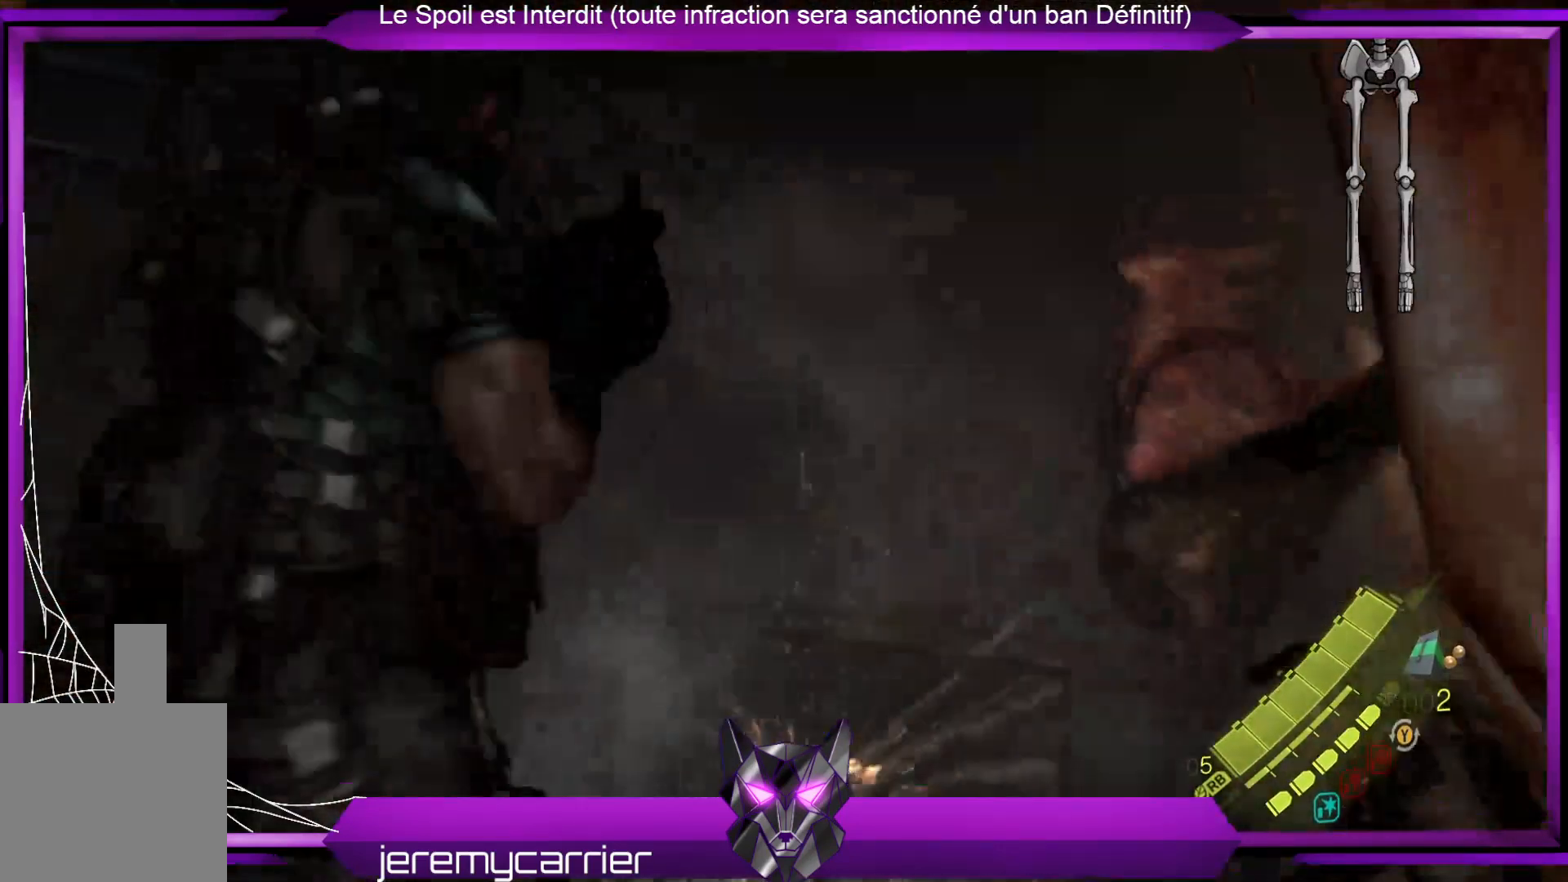
{"buttons": ["L2"], "left_stick": "left", "right_stick": "center", "events": [[100, "right_stick", "down-right"], [401, "left_stick", "left"], [434, "right_stick", "center"]]}
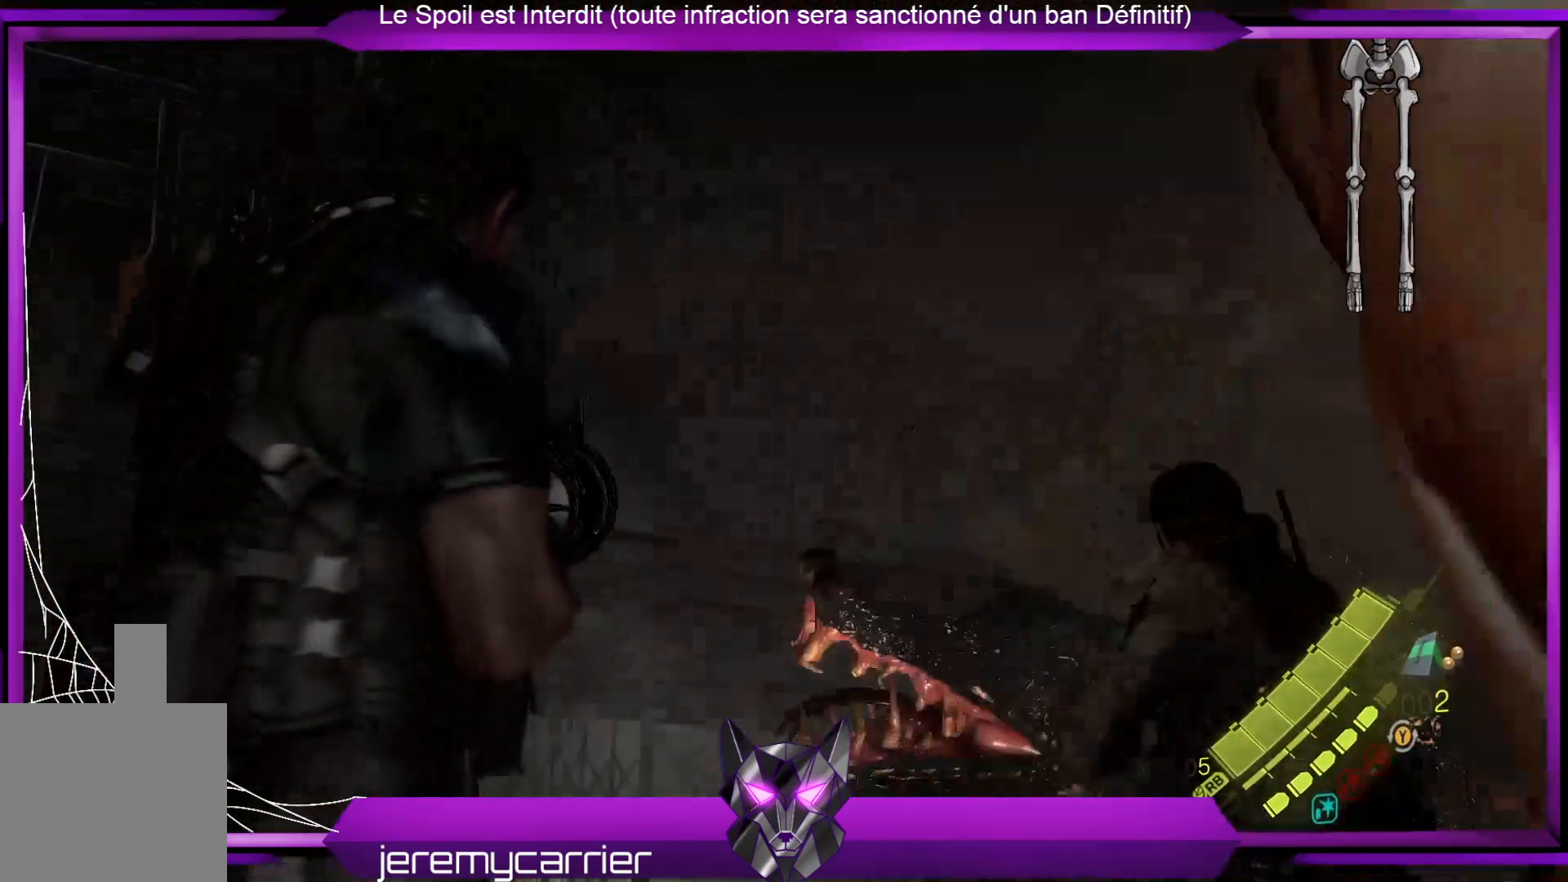
{"buttons": ["L2"], "left_stick": "center", "right_stick": "right", "events": [[100, "left_stick", "up-left"], [134, "right_stick", "right"], [234, "left_stick", "up"], [468, "left_stick", "center"]]}
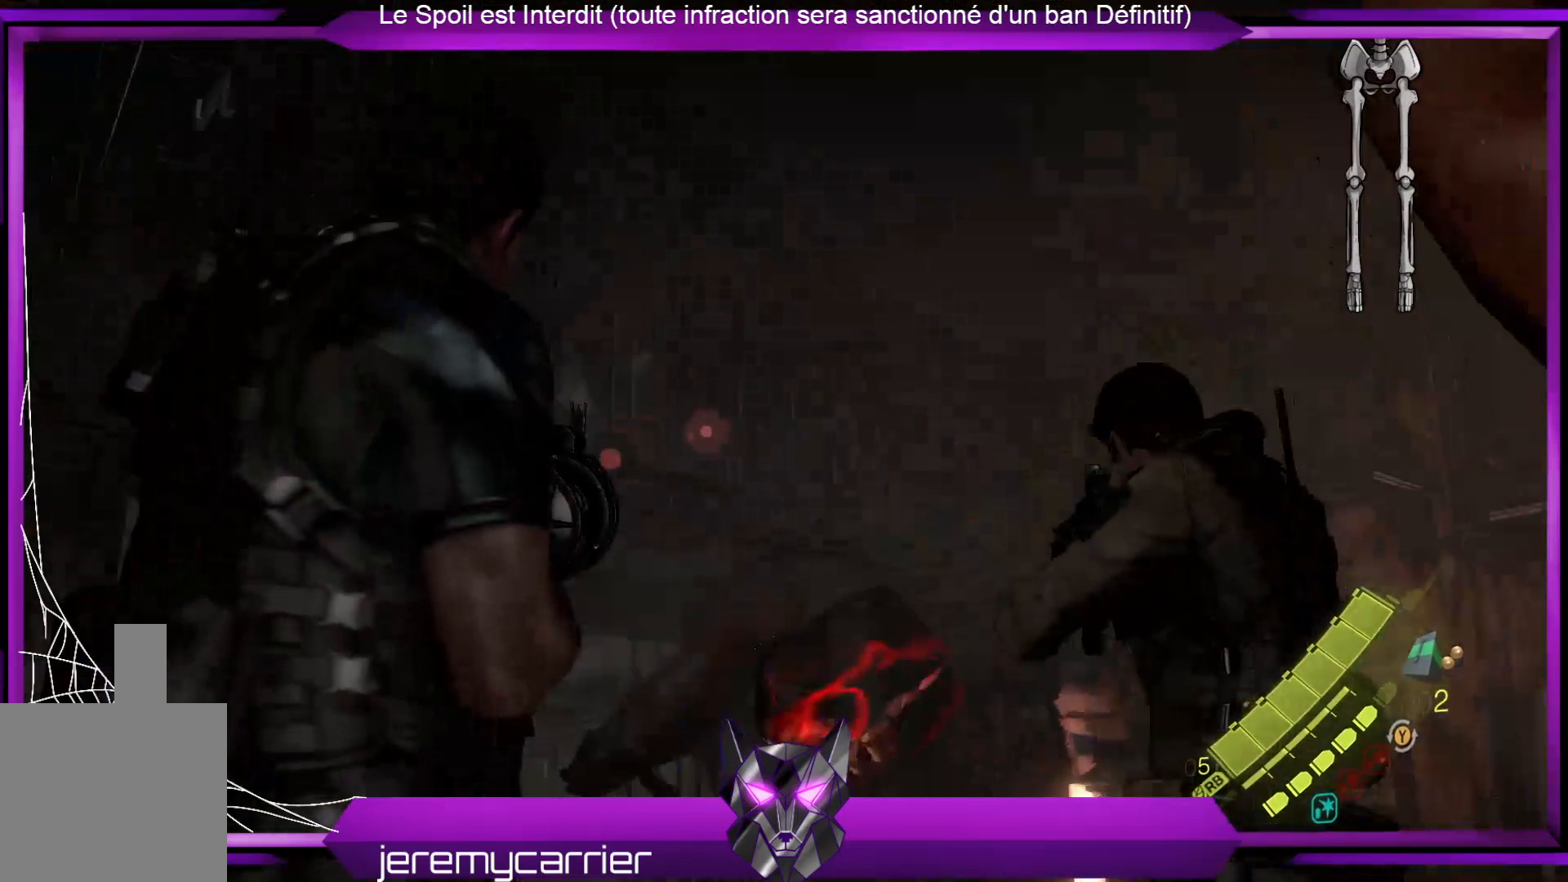
{"buttons": ["L2"], "left_stick": "down", "right_stick": "down", "events": [[67, "right_stick", "center"], [167, "left_stick", "down"], [268, "right_stick", "down"]]}
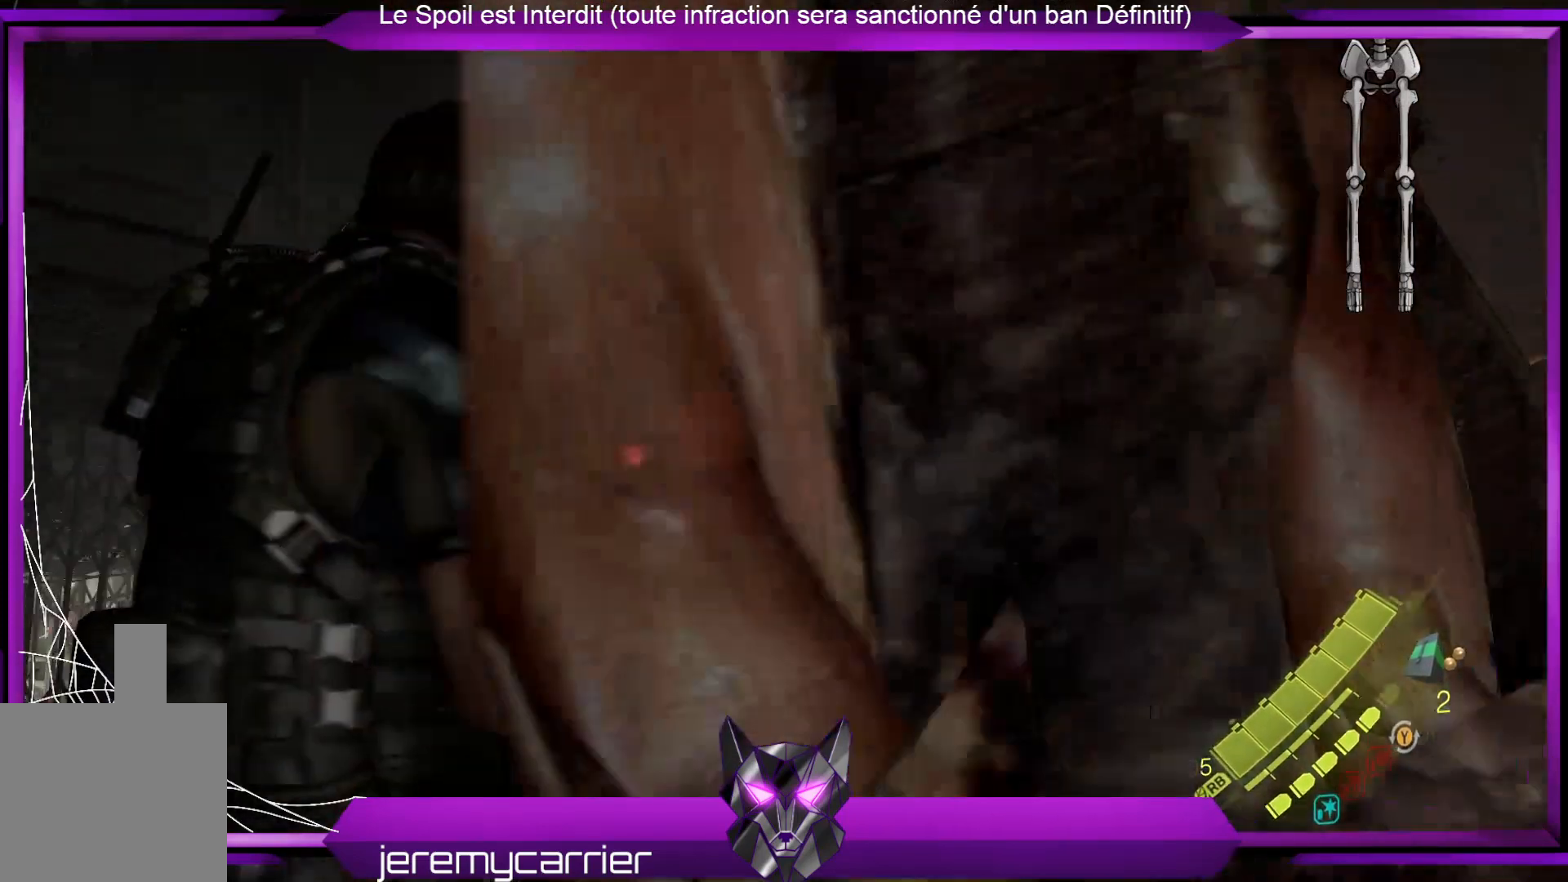
{"buttons": ["L2"], "left_stick": "down", "right_stick": "center", "events": [[33, "right_stick", "center"], [233, "right_stick", "down-right"], [300, "right_stick", "center"]]}
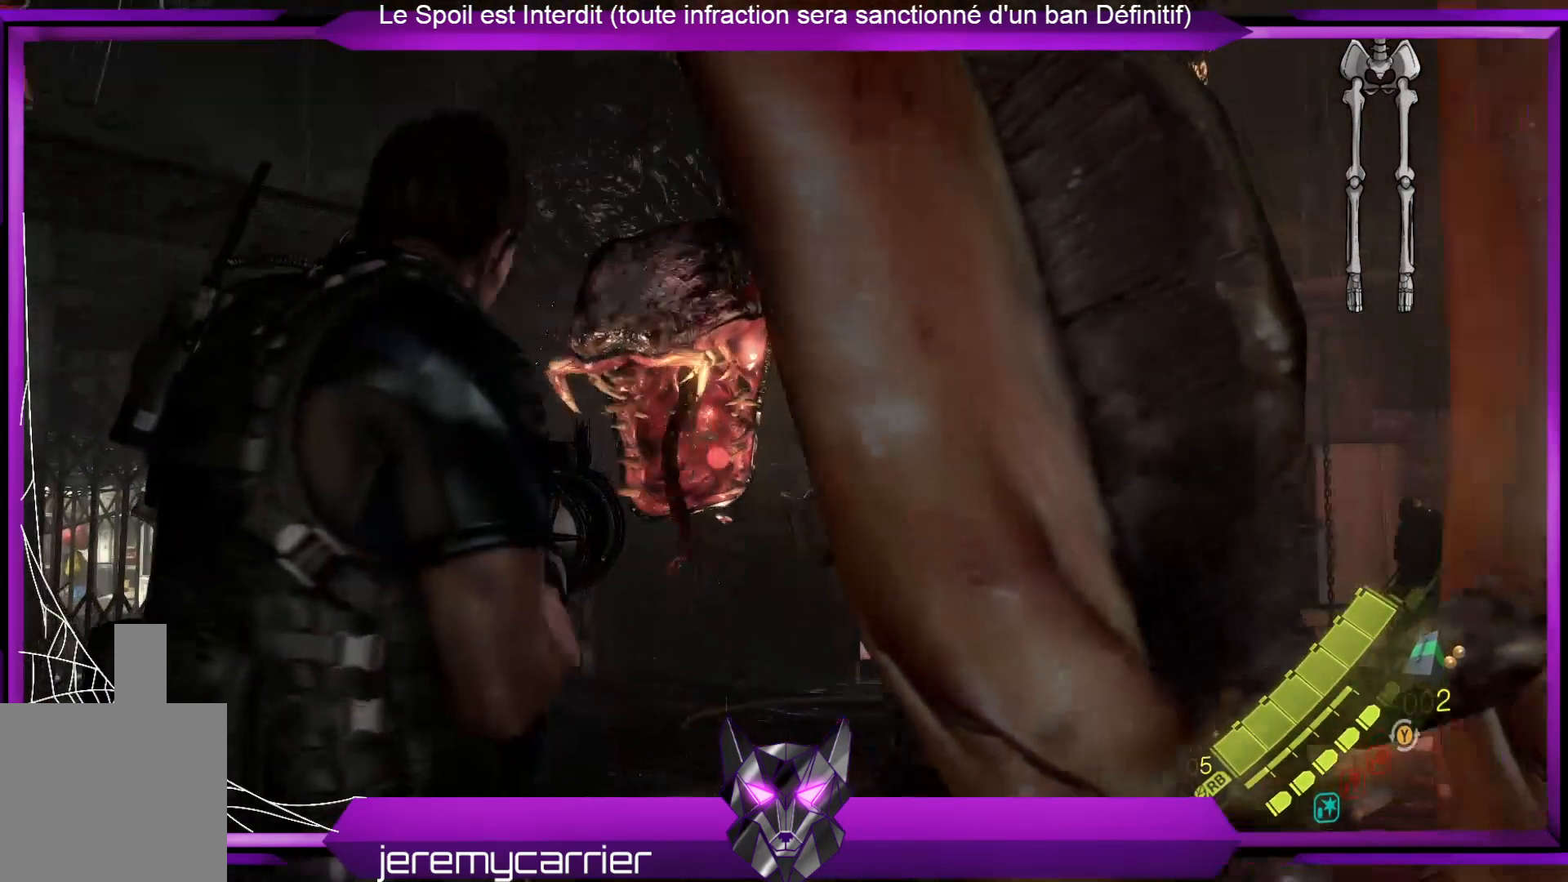
{"buttons": ["L2"], "left_stick": "down-left", "right_stick": "center", "events": [[67, "R2", "down"], [100, "left_stick", "down-left"], [234, "R2", "up"]]}
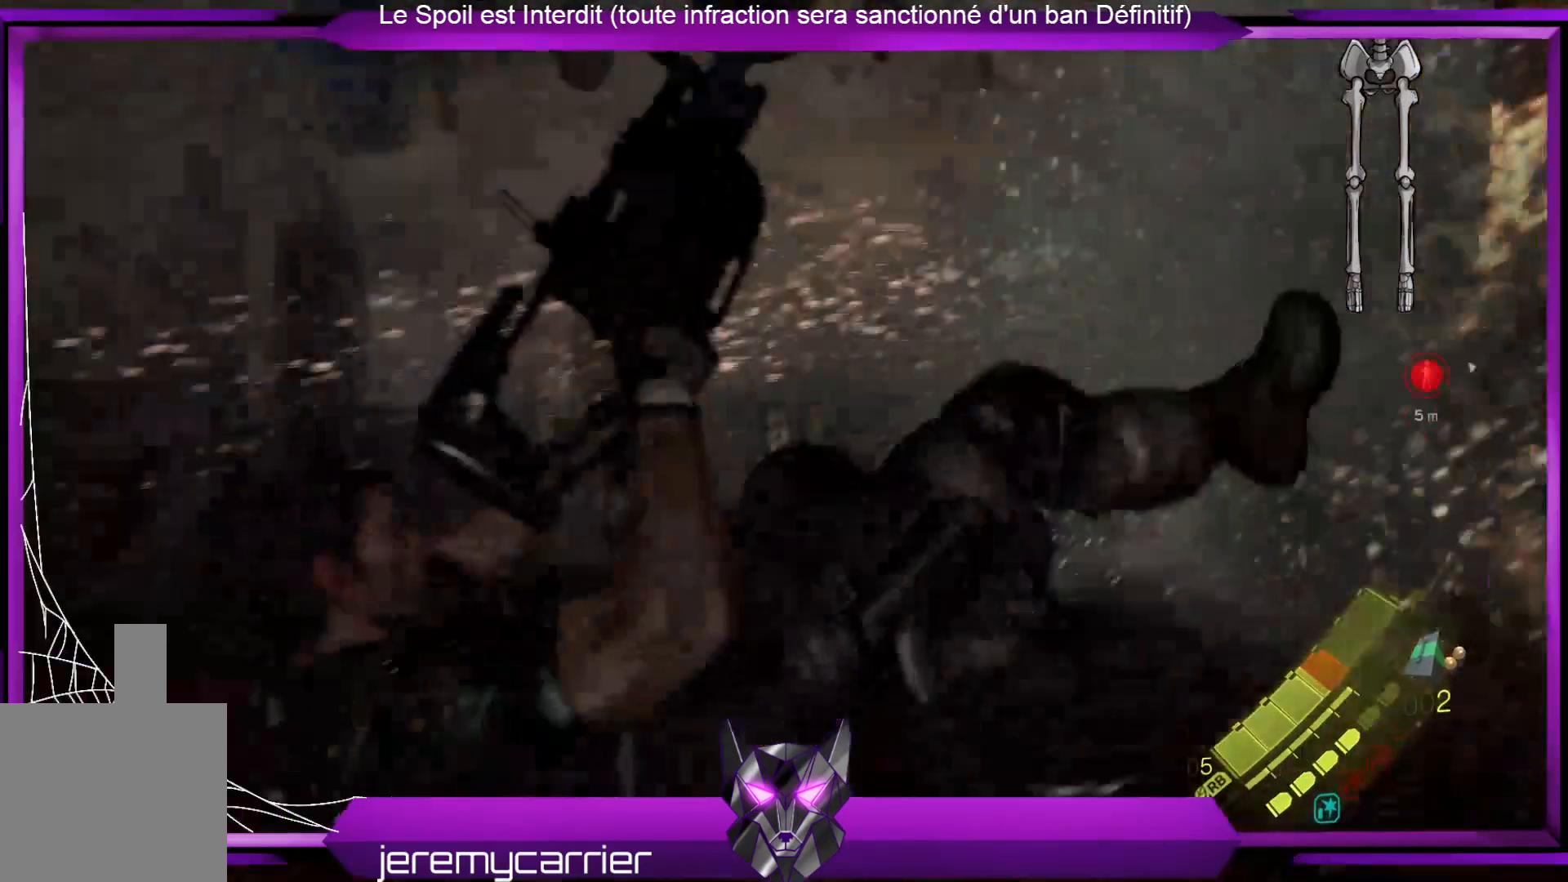
{"buttons": [], "left_stick": "center", "right_stick": "center", "events": [[334, "left_stick", "center"], [401, "L2", "up"]]}
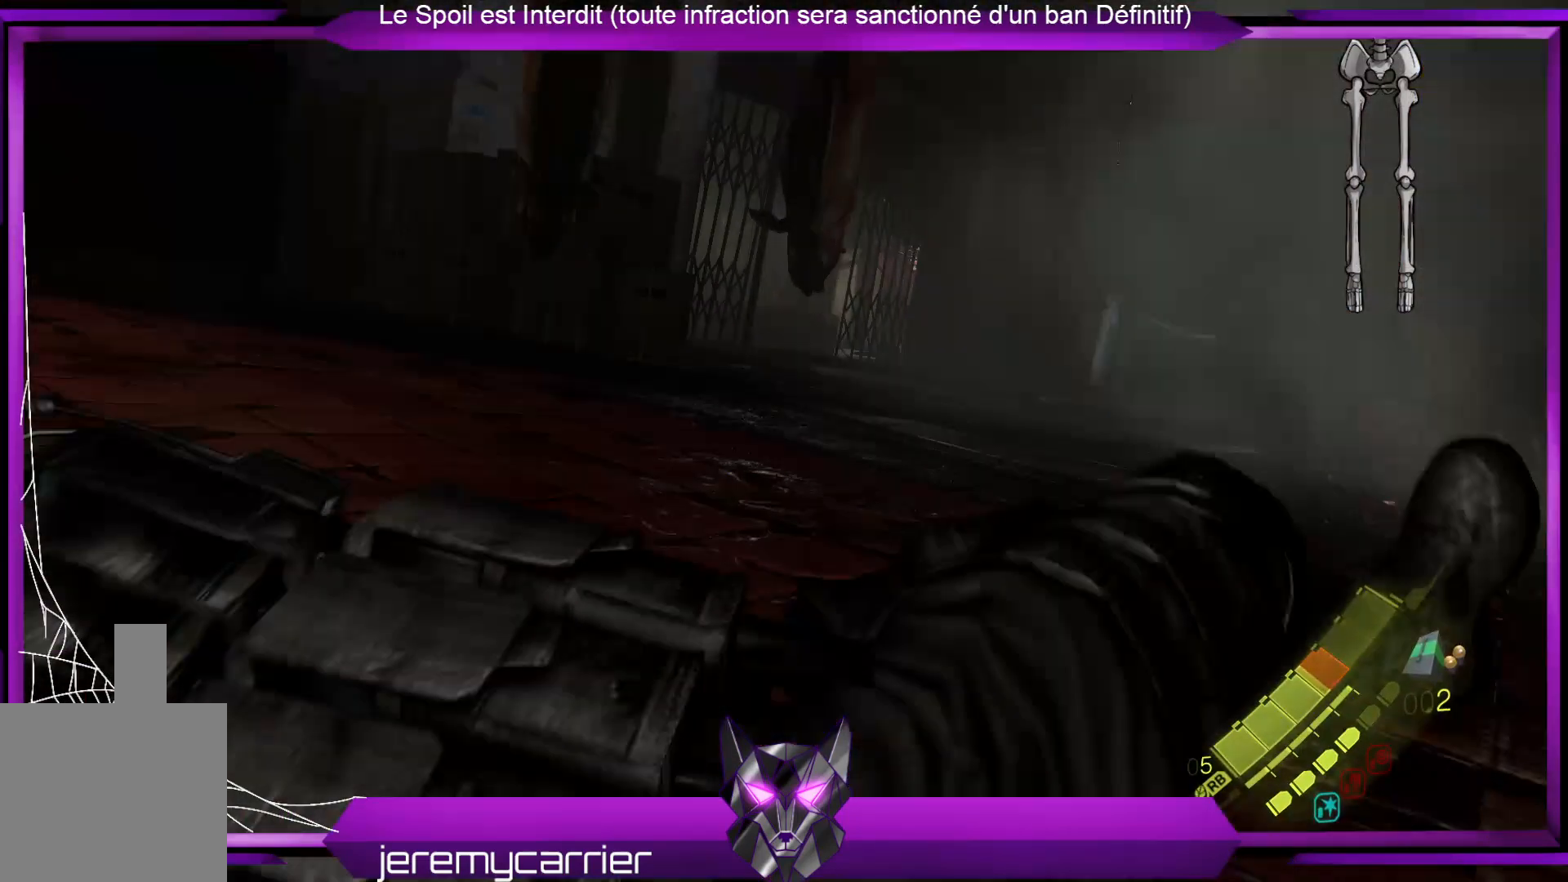
{"buttons": [], "left_stick": "center", "right_stick": "center", "events": []}
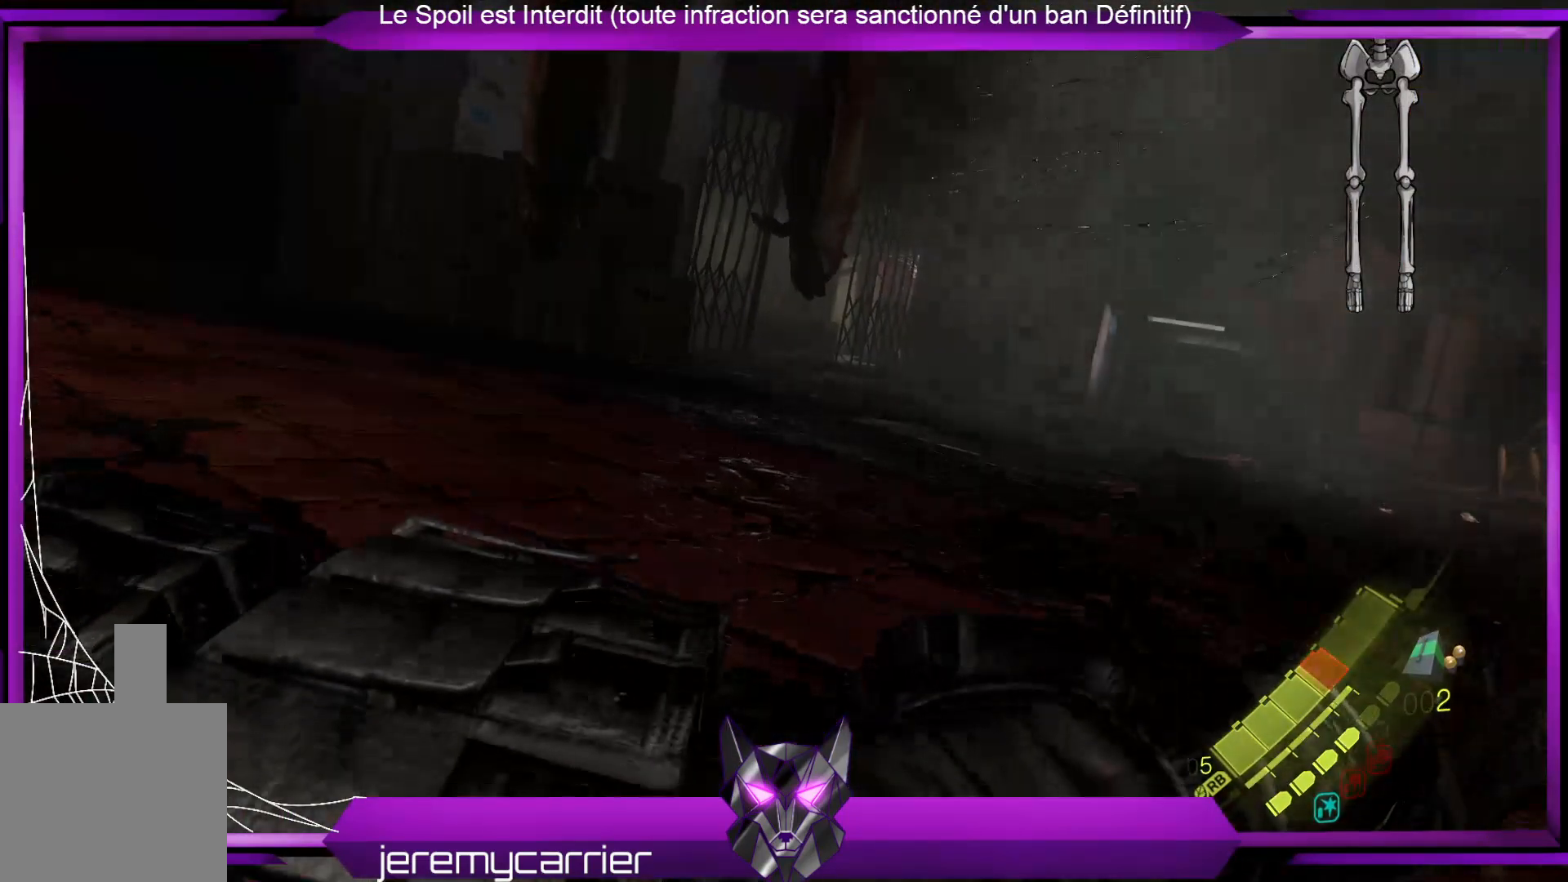
{"buttons": [], "left_stick": "center", "right_stick": "center", "events": []}
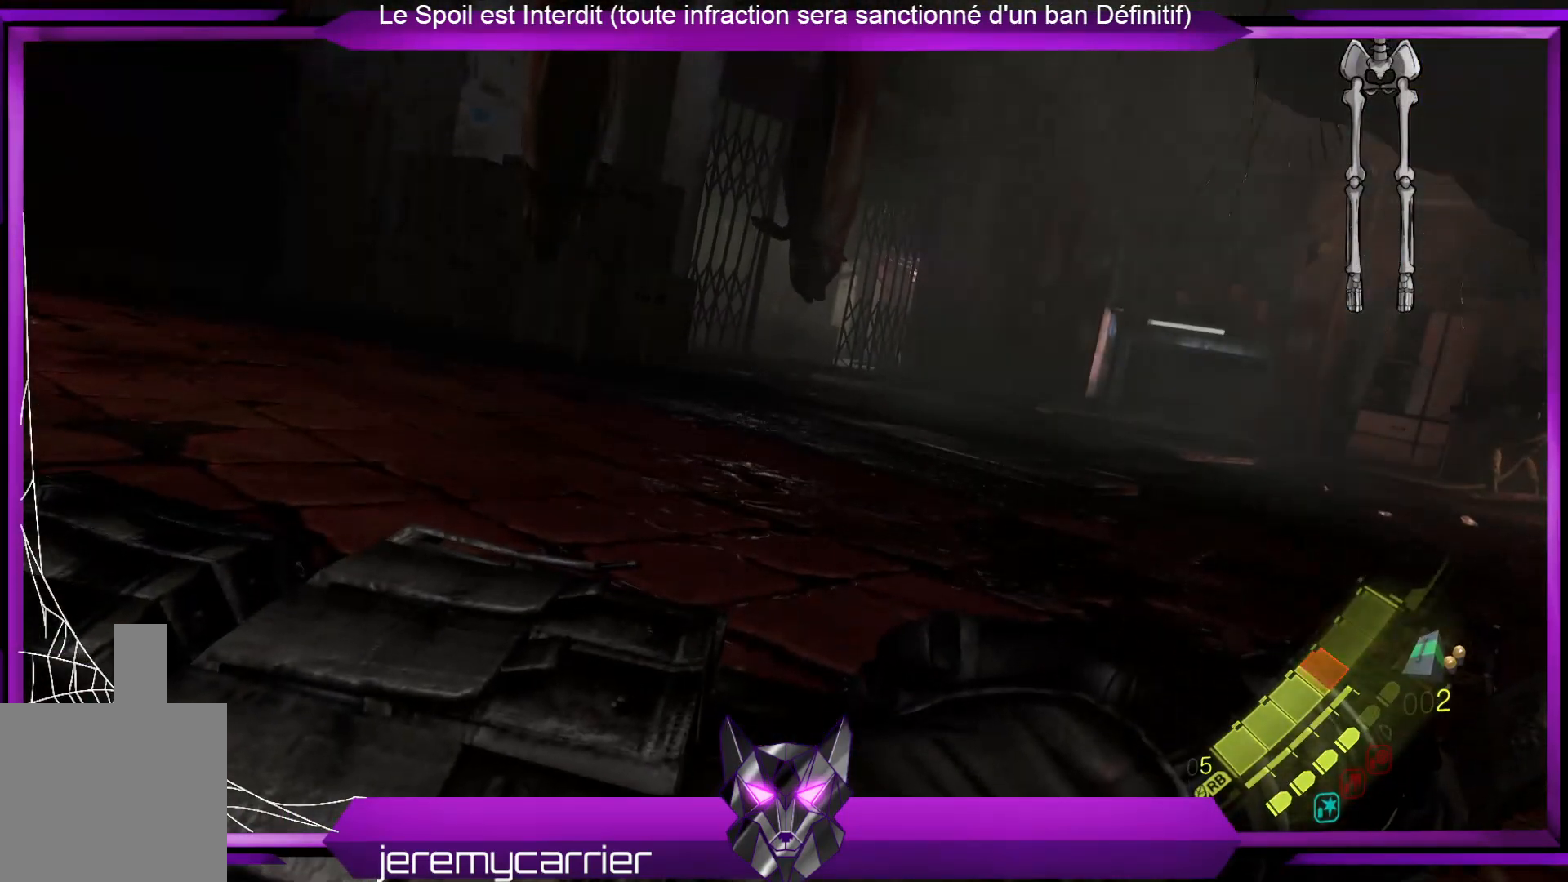
{"buttons": [], "left_stick": "center", "right_stick": "center", "events": []}
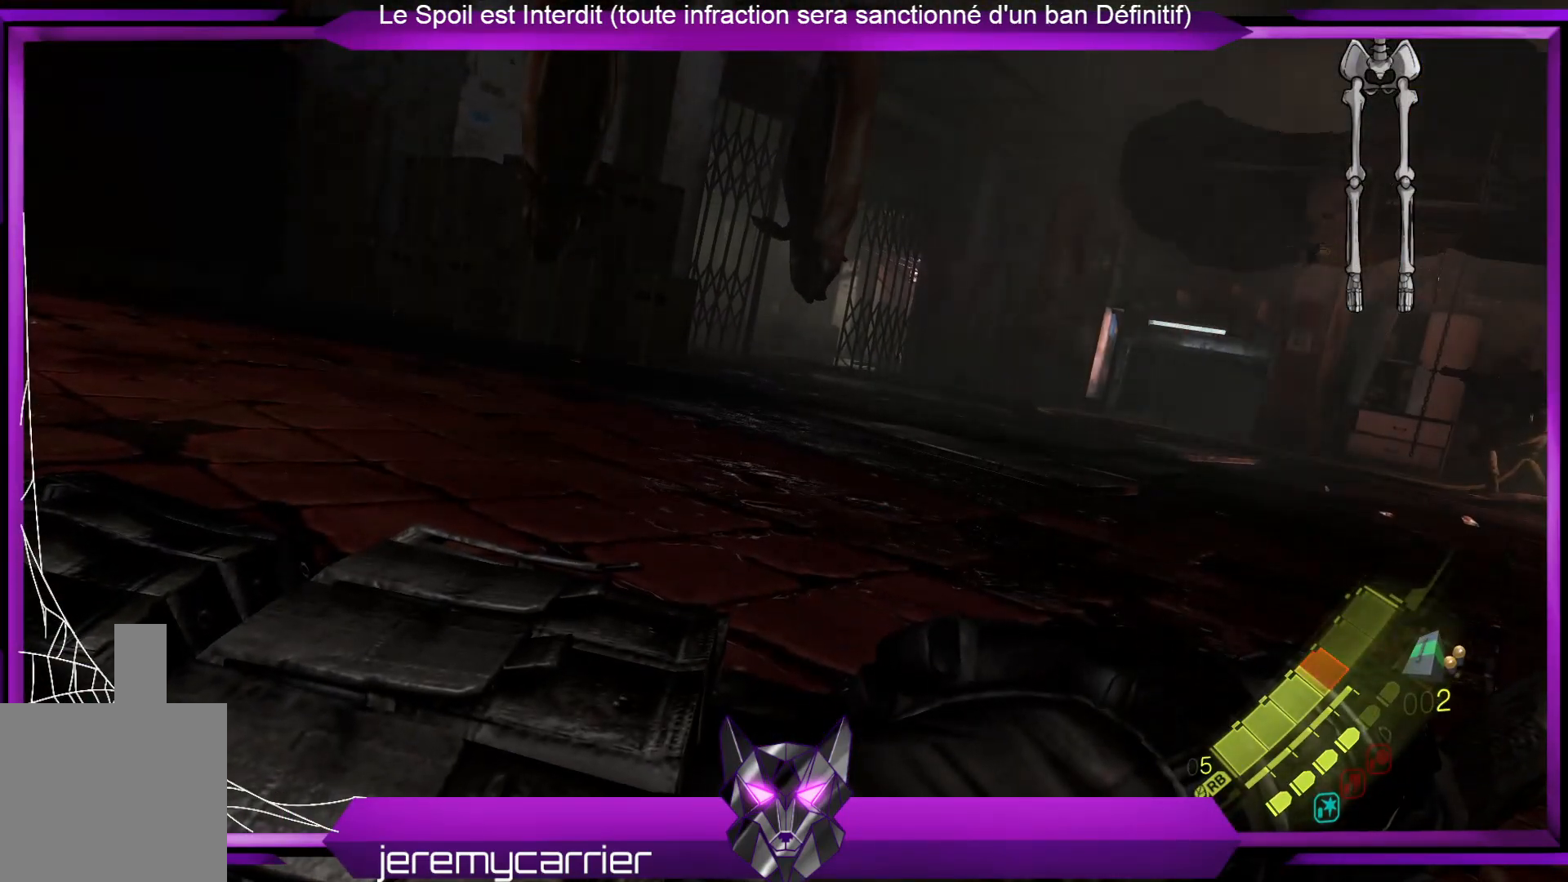
{"buttons": [], "left_stick": "center", "right_stick": "center", "events": []}
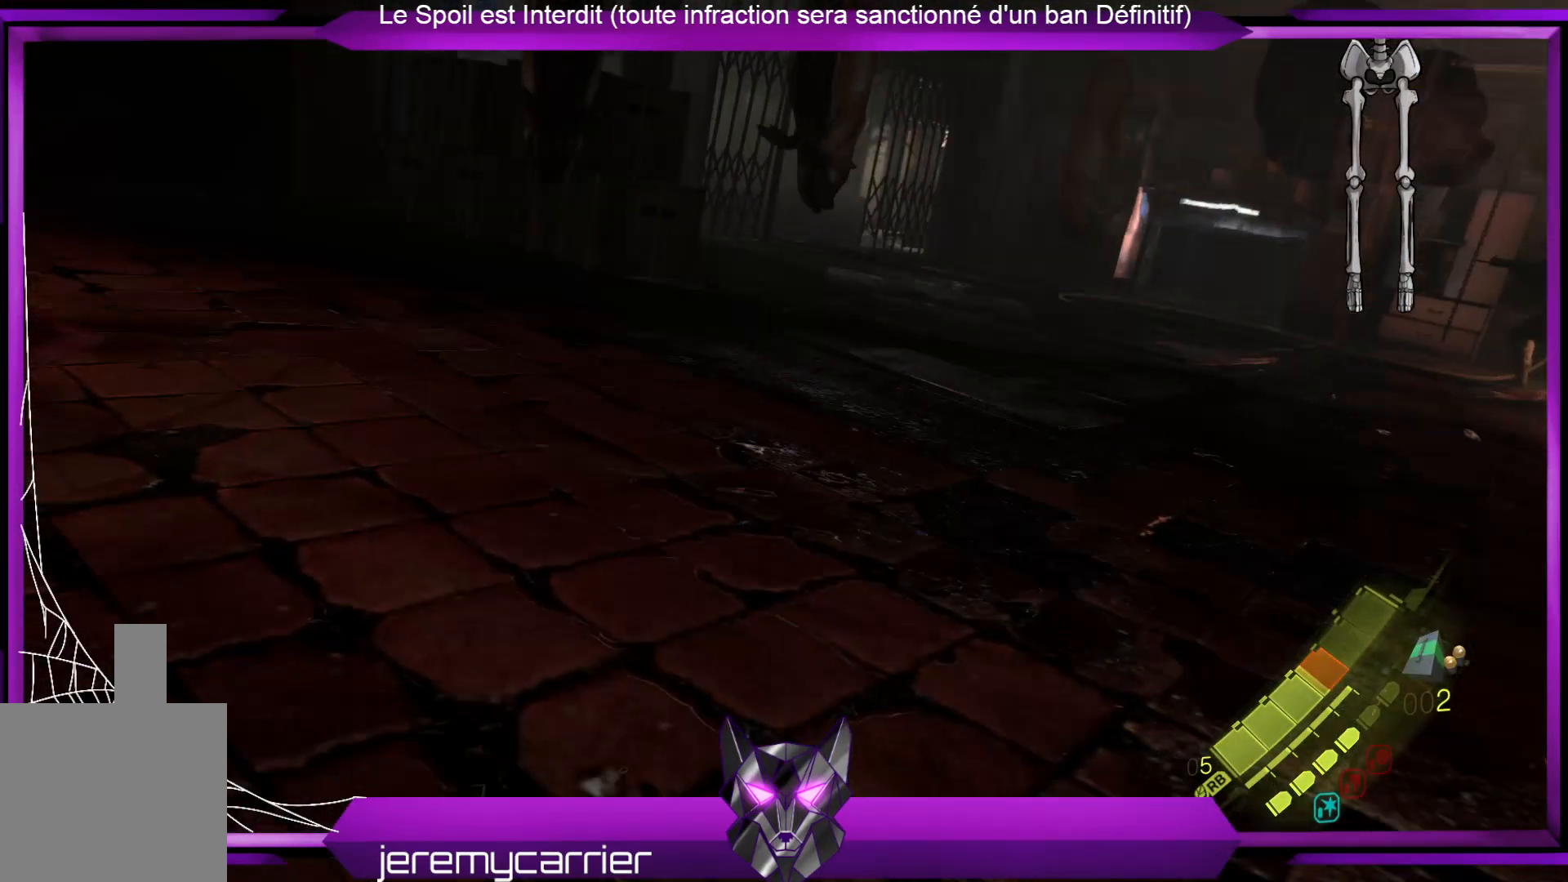
{"buttons": [], "left_stick": "center", "right_stick": "center", "events": [[234, "X", "down"], [334, "X", "up"]]}
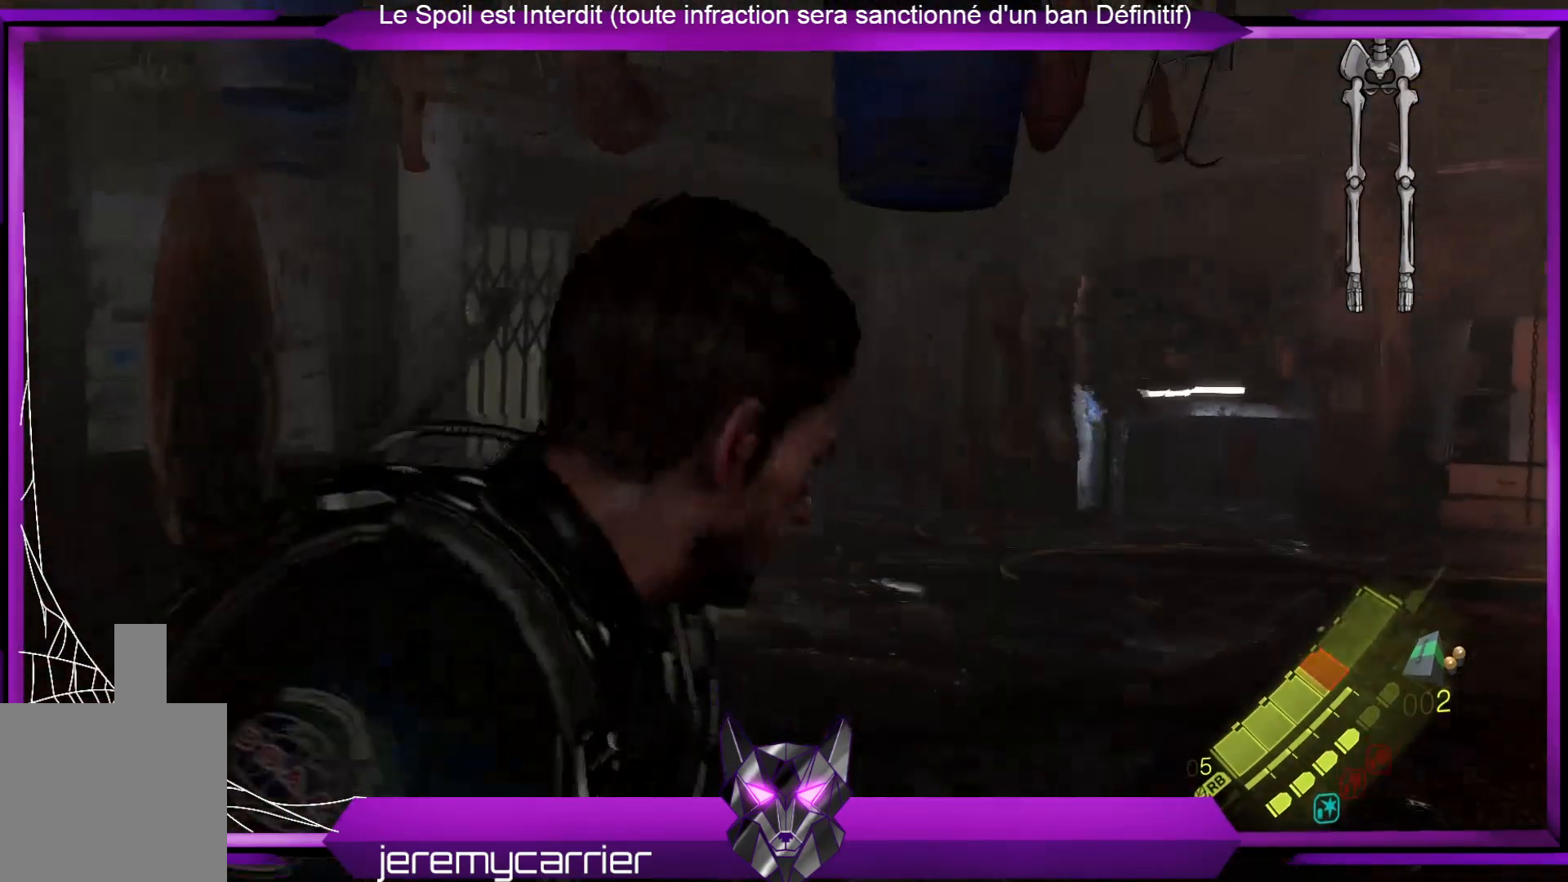
{"buttons": ["X"], "left_stick": "up-right", "right_stick": "center", "events": [[67, "left_stick", "up-right"], [101, "right_stick", "right"], [301, "right_stick", "center"], [435, "X", "down"]]}
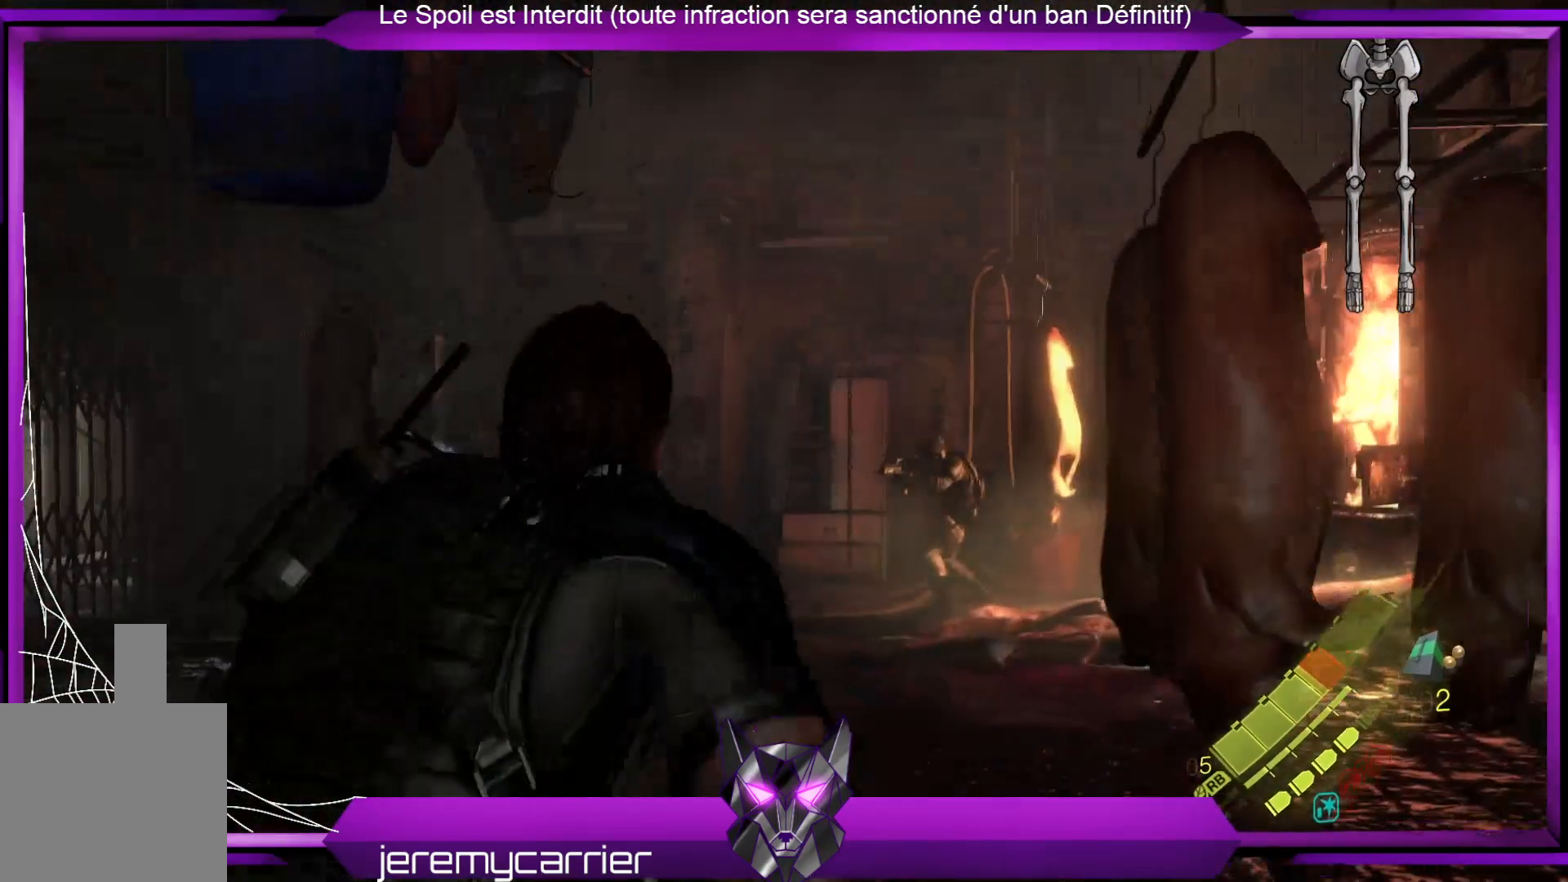
{"buttons": [], "left_stick": "center", "right_stick": "center", "events": [[33, "X", "up"], [100, "left_stick", "up"], [267, "right_stick", "left"], [434, "right_stick", "center"], [501, "left_stick", "center"]]}